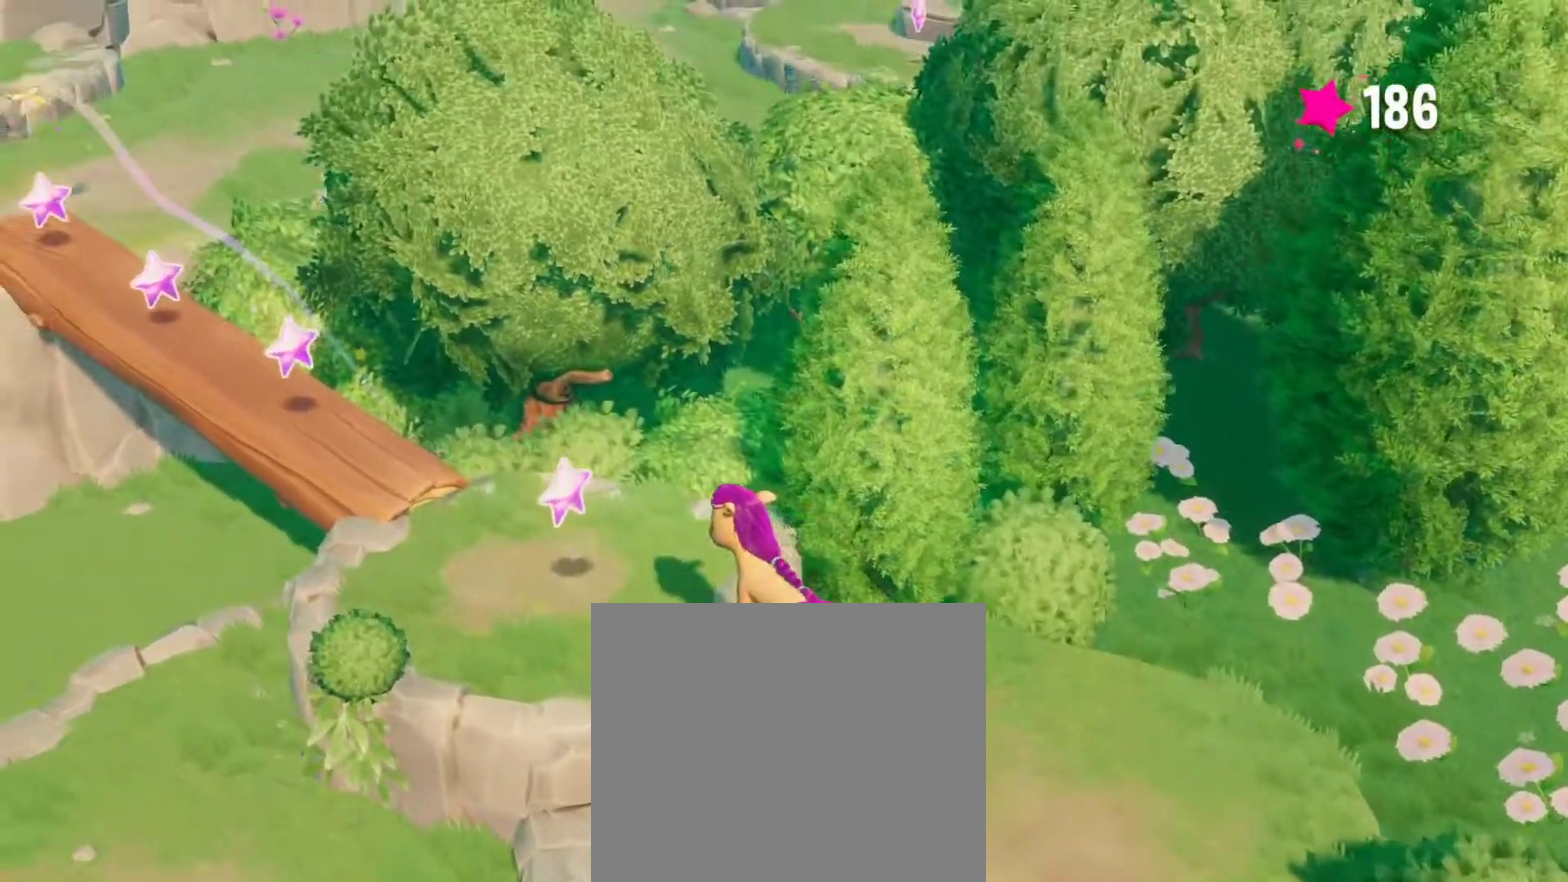
Gameplay with a controller (PlayStation layout); each line is a JSON object with the inputs held at the frame after it. "events" lists button and stick changes between this image and that frame as [ms after this image, input, new state], when the widget could be followed in between.
{"buttons": ["CROSS"], "left_stick": "up-left", "right_stick": "center", "events": [[467, "CROSS", "down"]]}
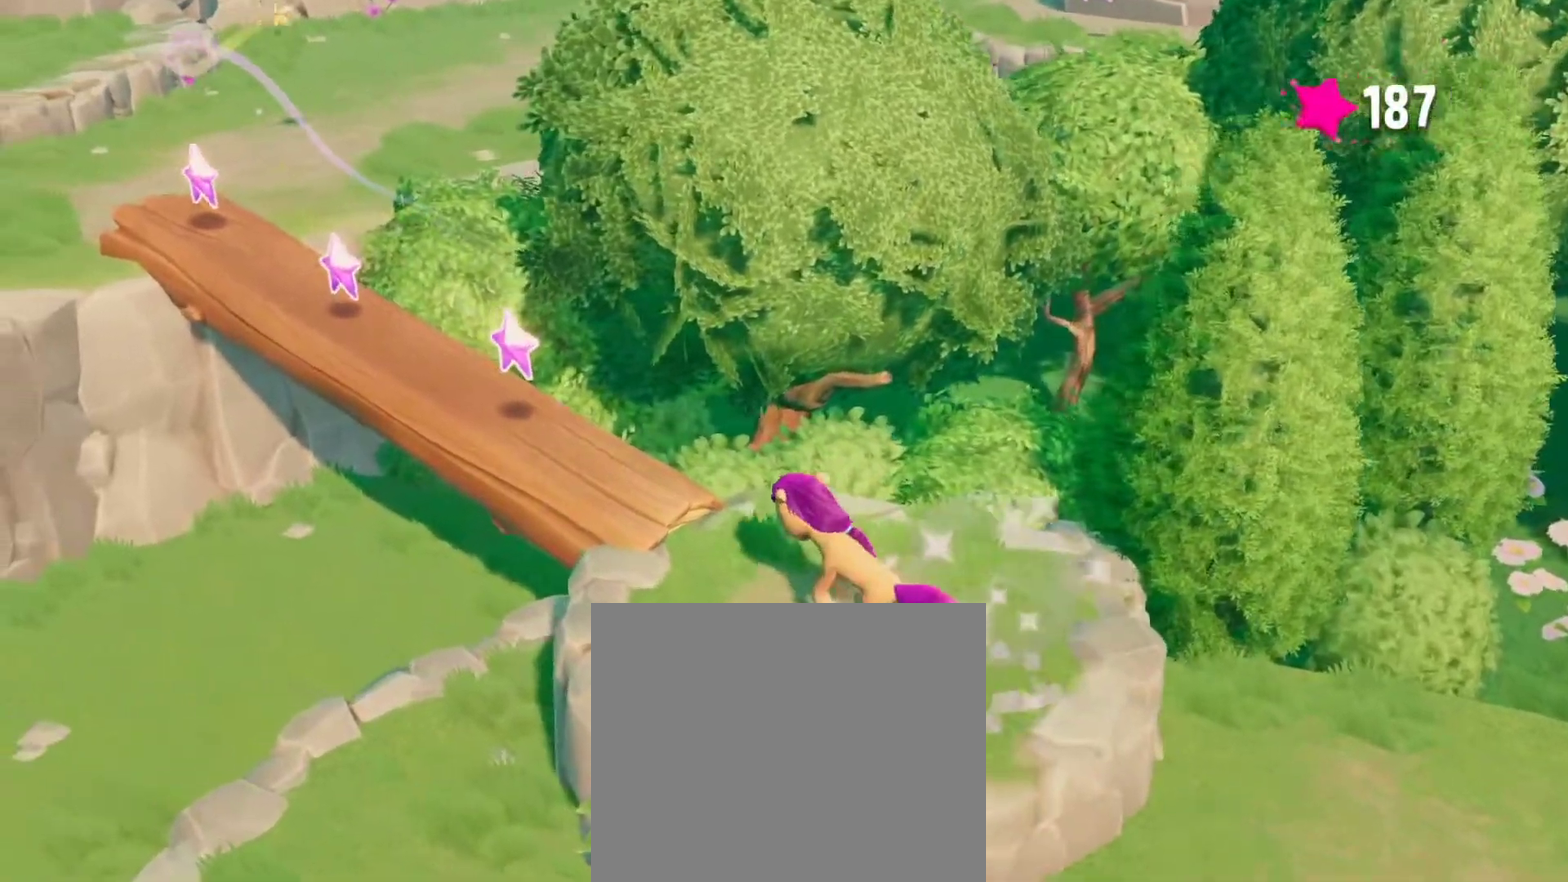
{"buttons": ["CROSS"], "left_stick": "up-left", "right_stick": "center", "events": []}
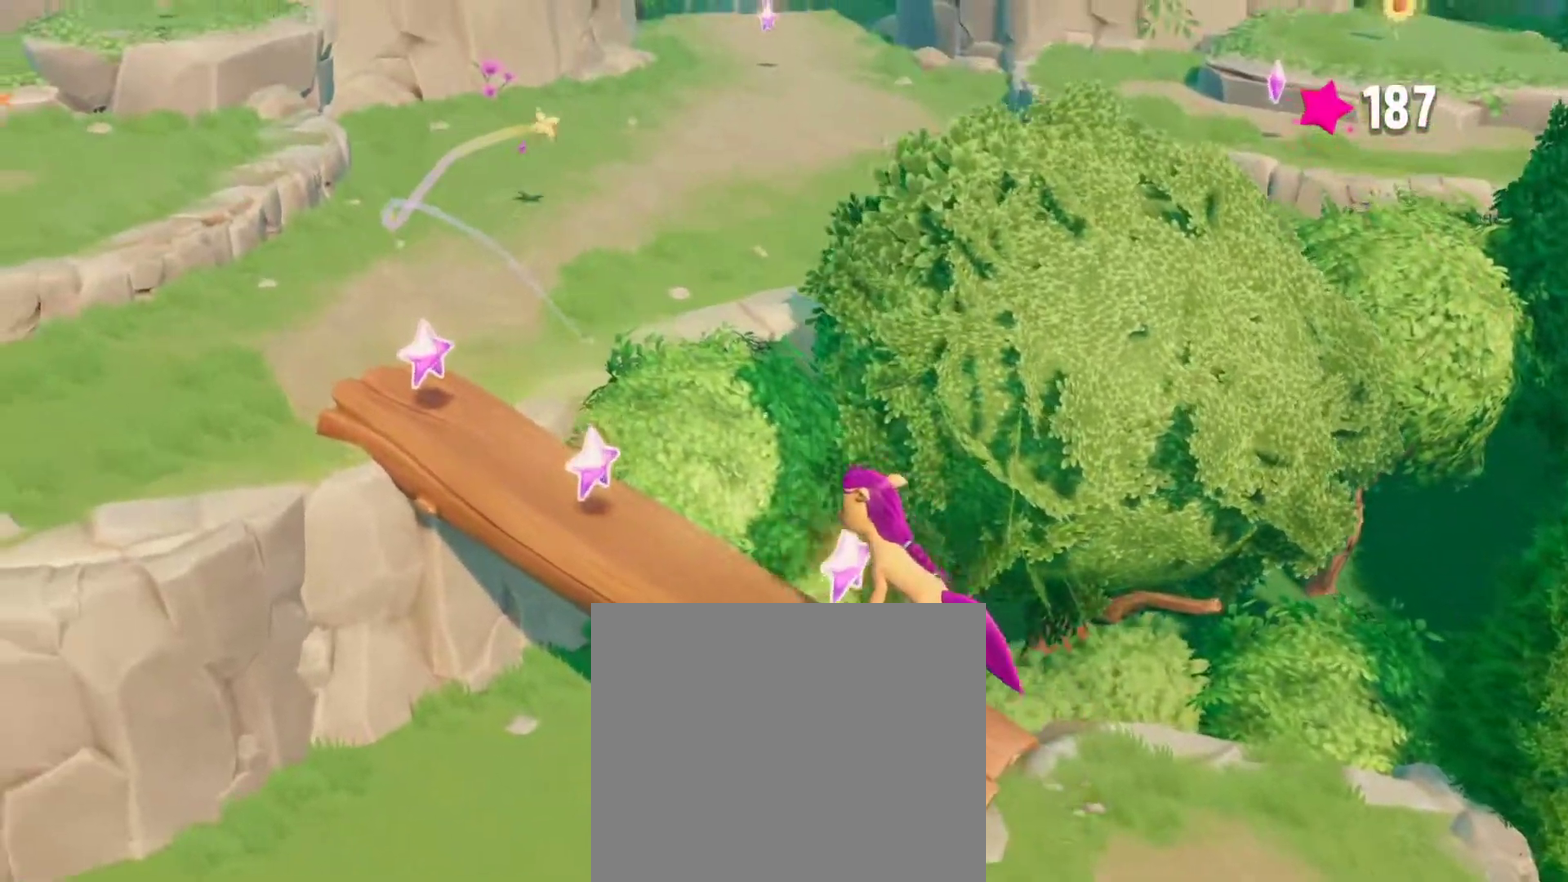
{"buttons": ["CROSS"], "left_stick": "up-left", "right_stick": "center", "events": [[183, "CROSS", "up"], [333, "CROSS", "down"]]}
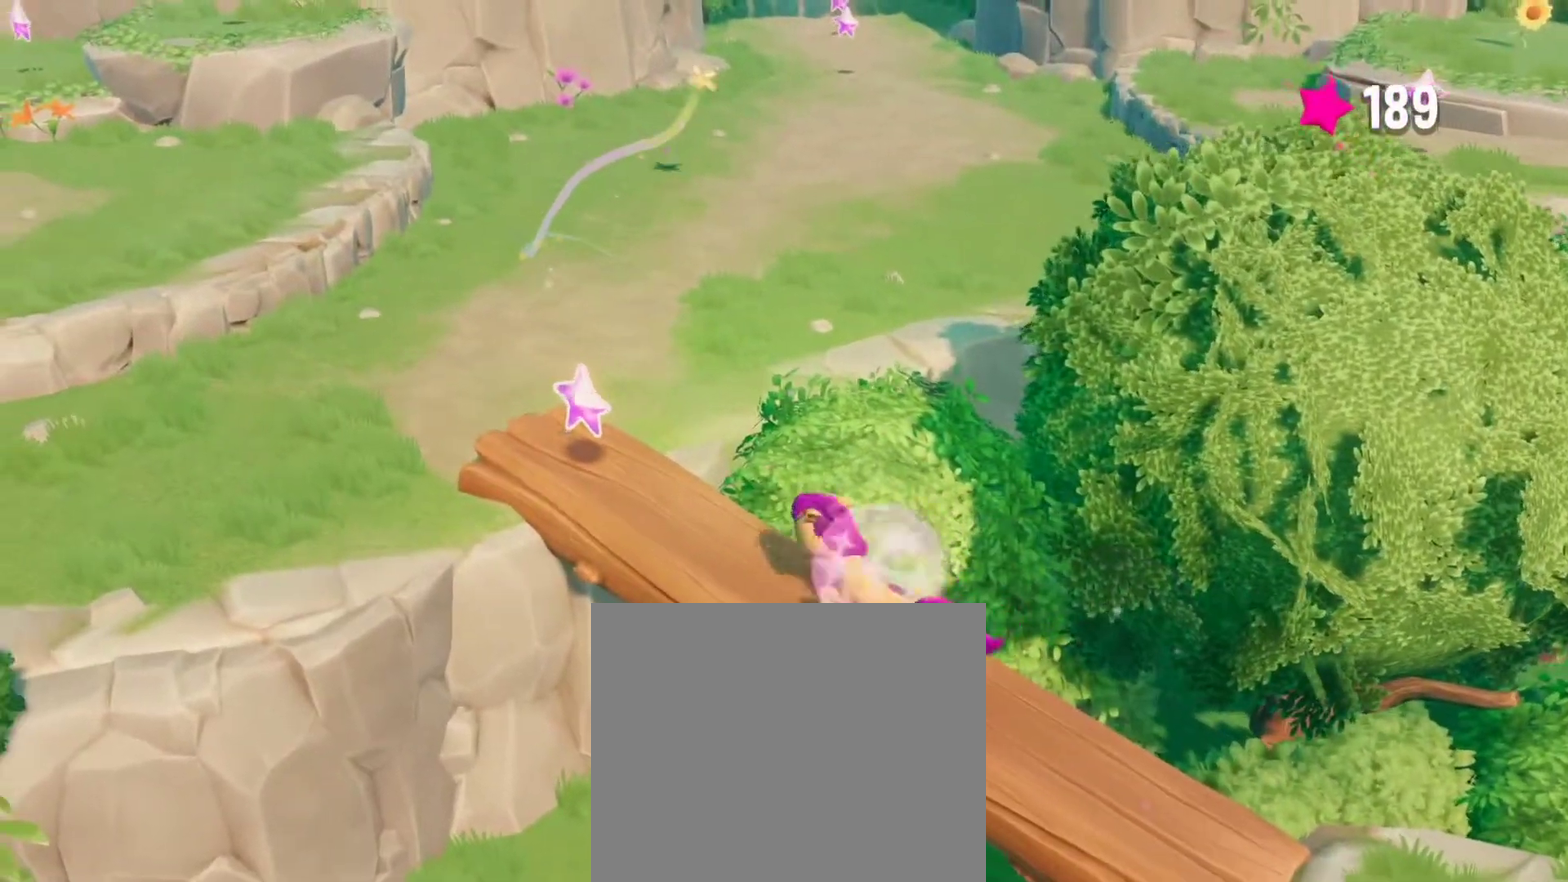
{"buttons": ["CROSS"], "left_stick": "up-left", "right_stick": "center", "events": []}
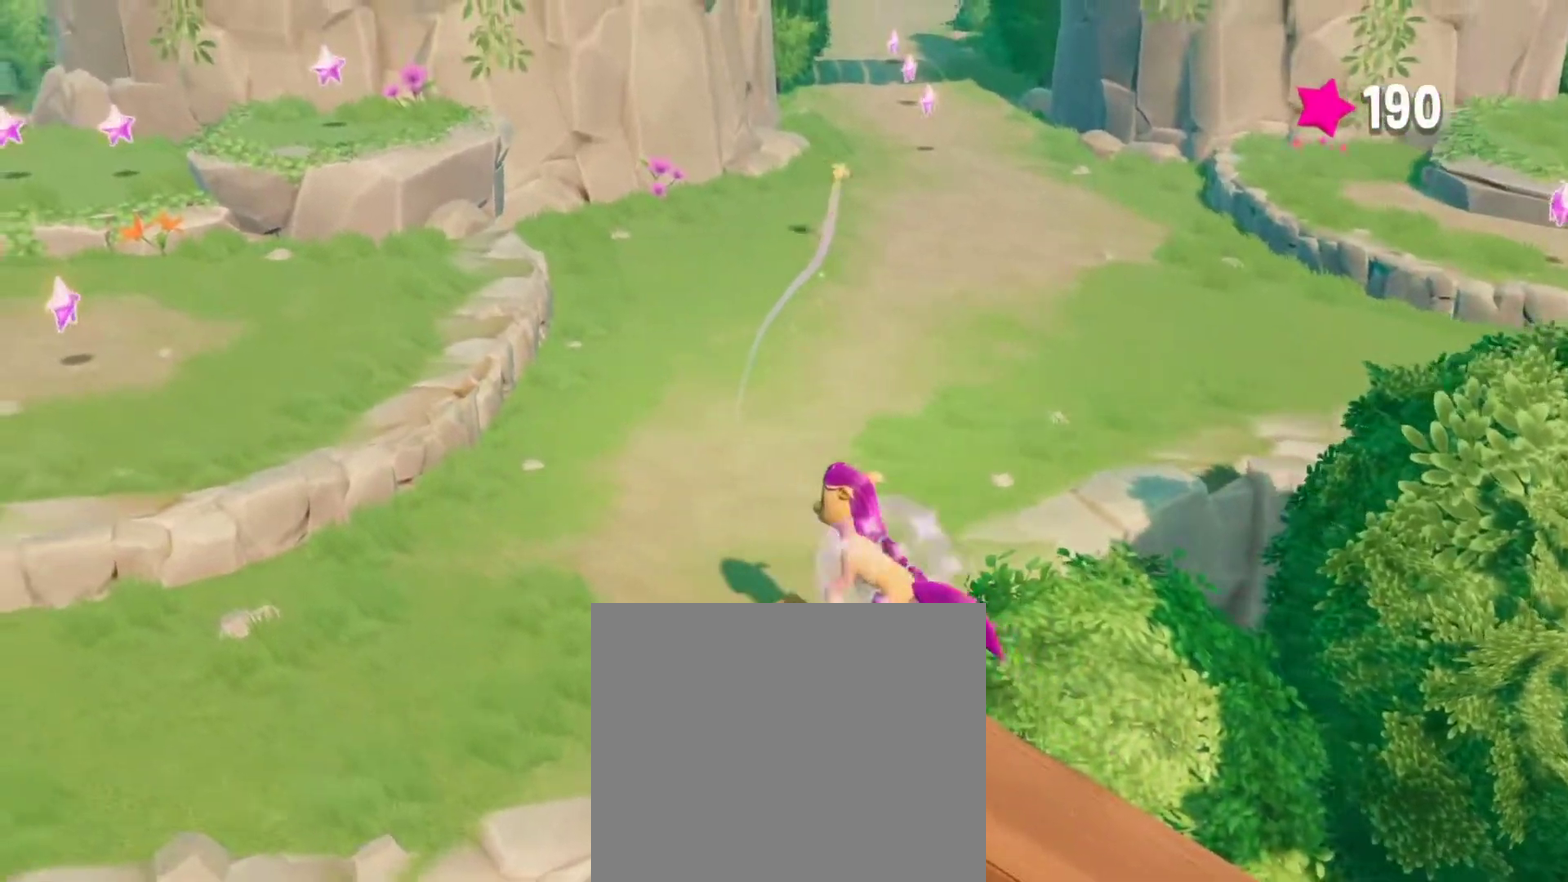
{"buttons": [], "left_stick": "down-left", "right_stick": "center", "events": [[117, "CROSS", "up"], [267, "left_stick", "left"], [483, "left_stick", "down-left"]]}
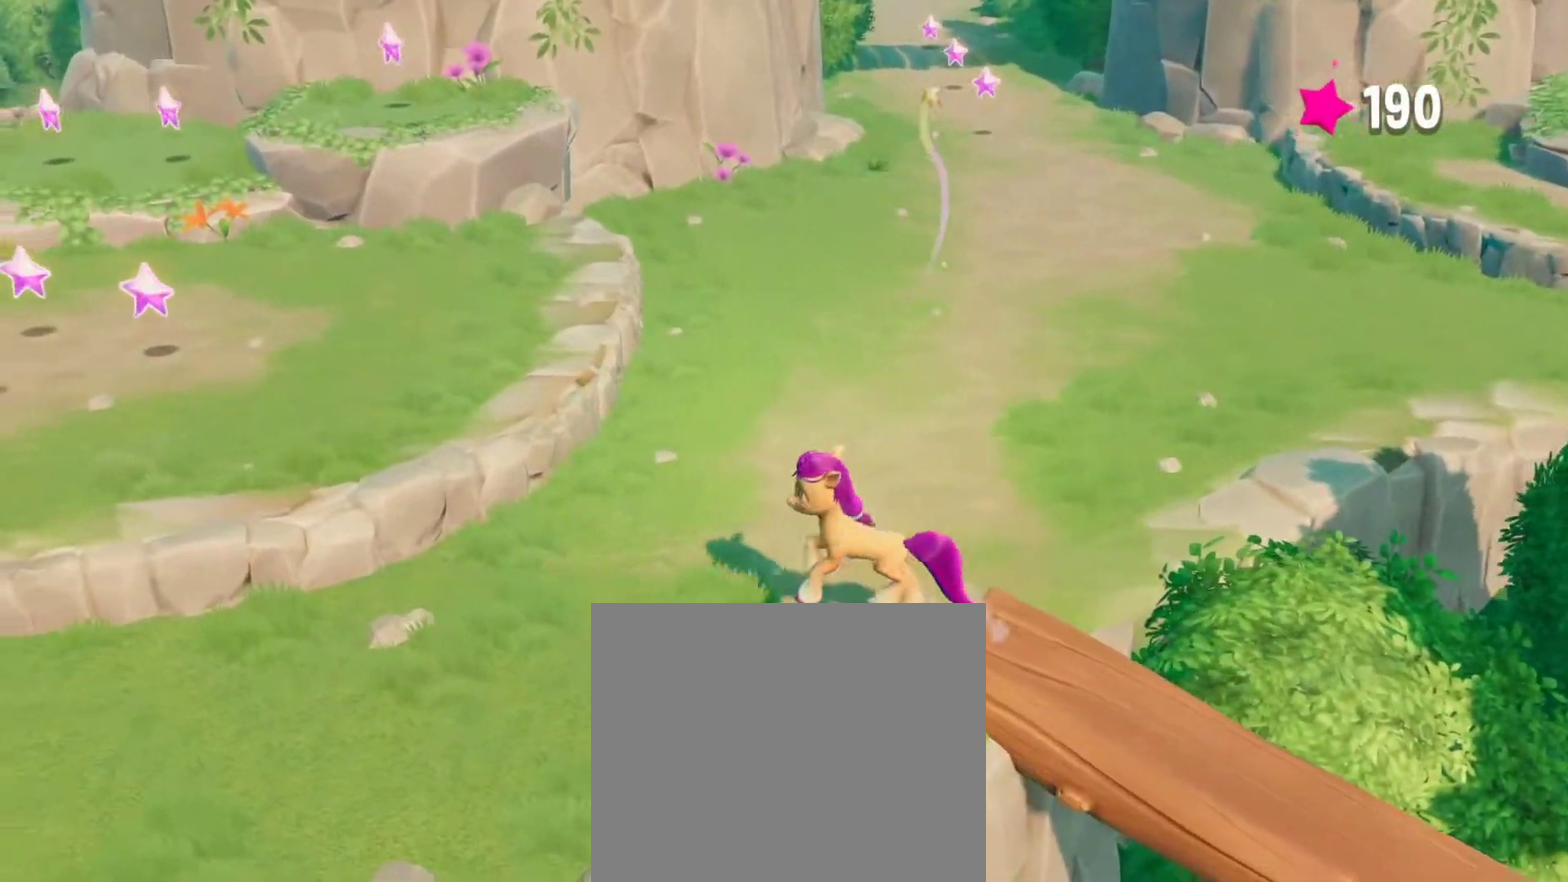
{"buttons": [], "left_stick": "left", "right_stick": "center", "events": [[367, "left_stick", "left"]]}
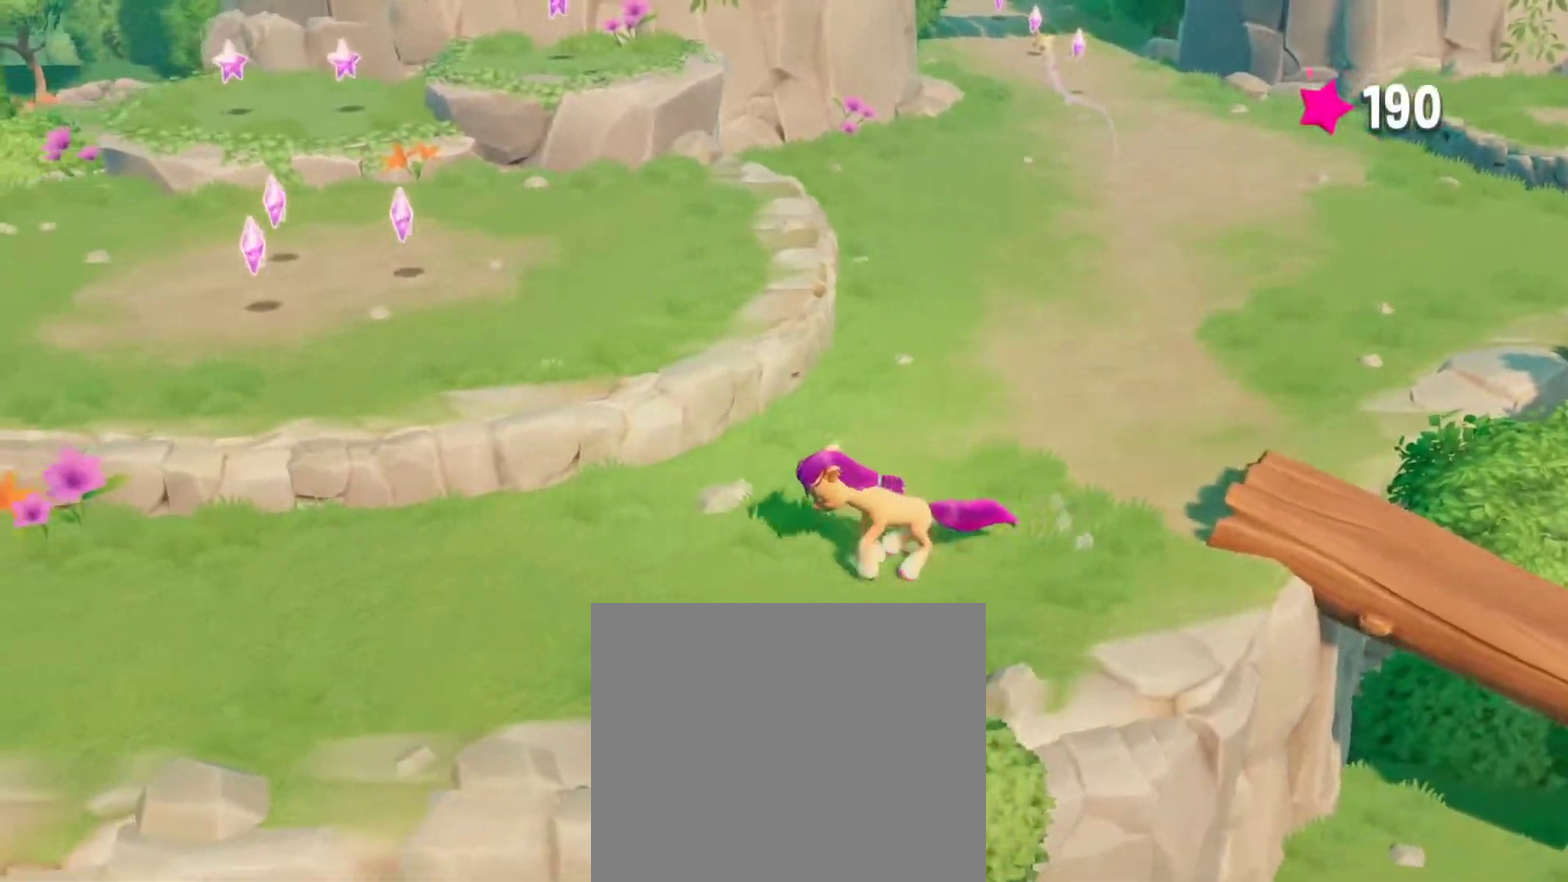
{"buttons": [], "left_stick": "left", "right_stick": "center", "events": []}
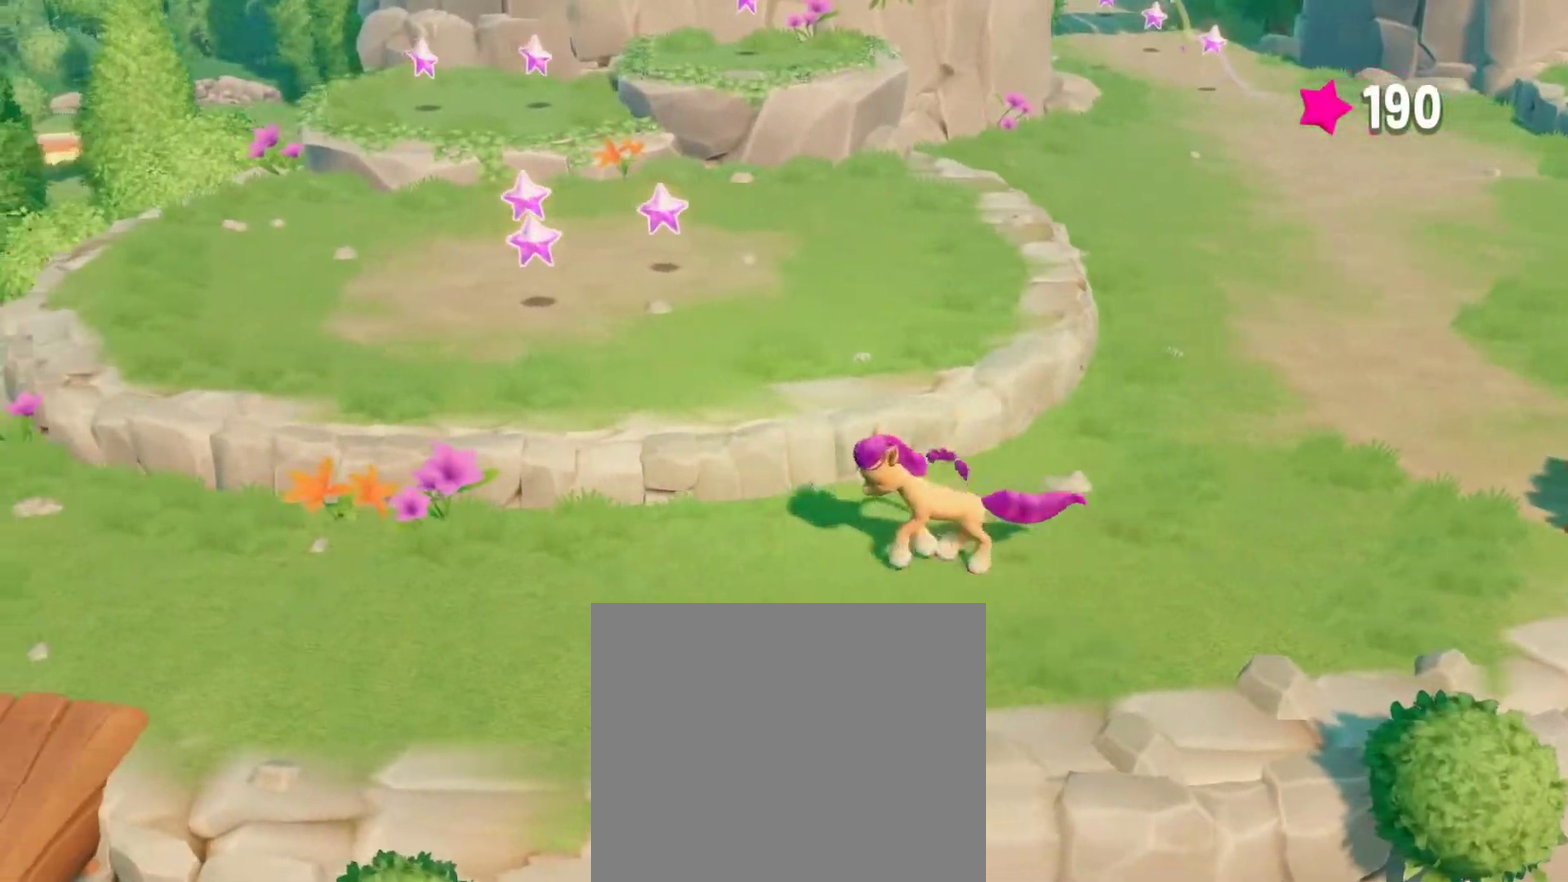
{"buttons": [], "left_stick": "left", "right_stick": "center", "events": []}
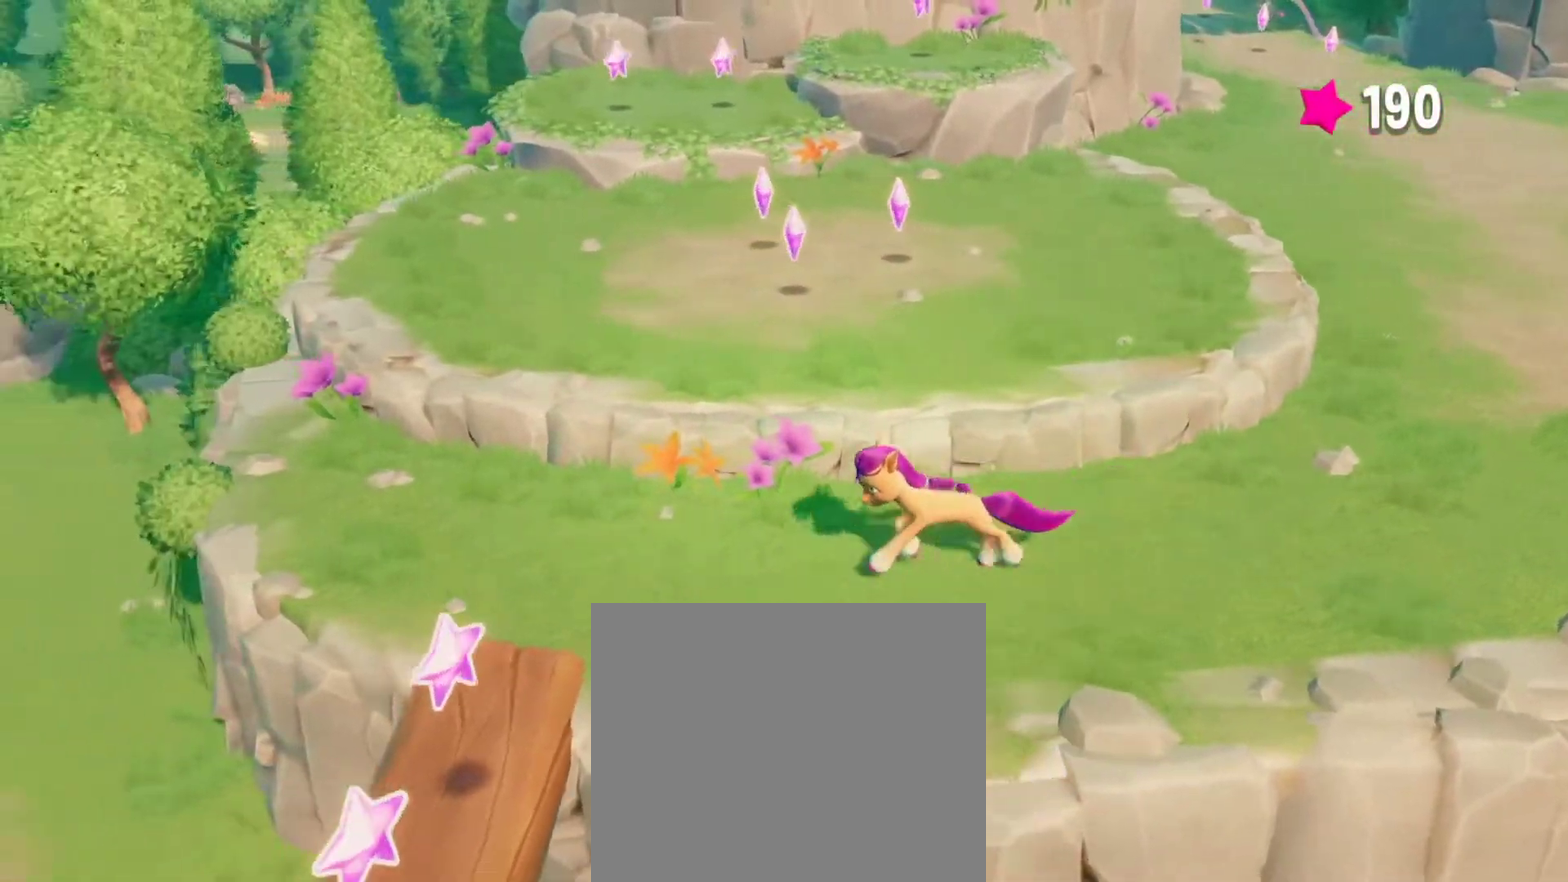
{"buttons": ["CROSS"], "left_stick": "down", "right_stick": "center", "events": [[100, "left_stick", "down-left"], [233, "left_stick", "down"], [267, "CROSS", "down"]]}
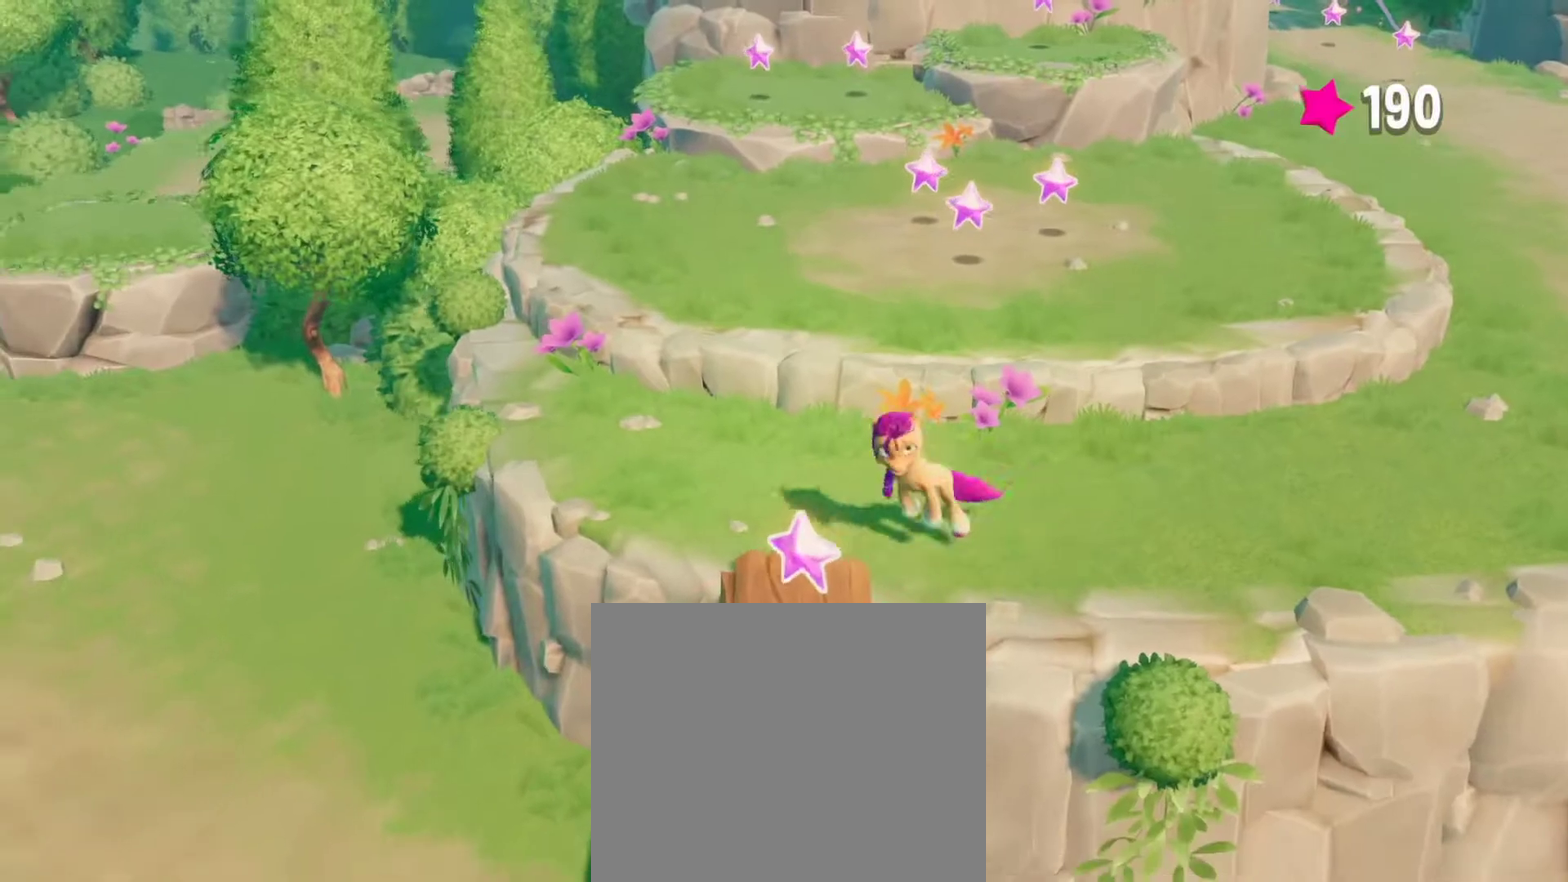
{"buttons": [], "left_stick": "down", "right_stick": "center", "events": [[400, "CROSS", "up"]]}
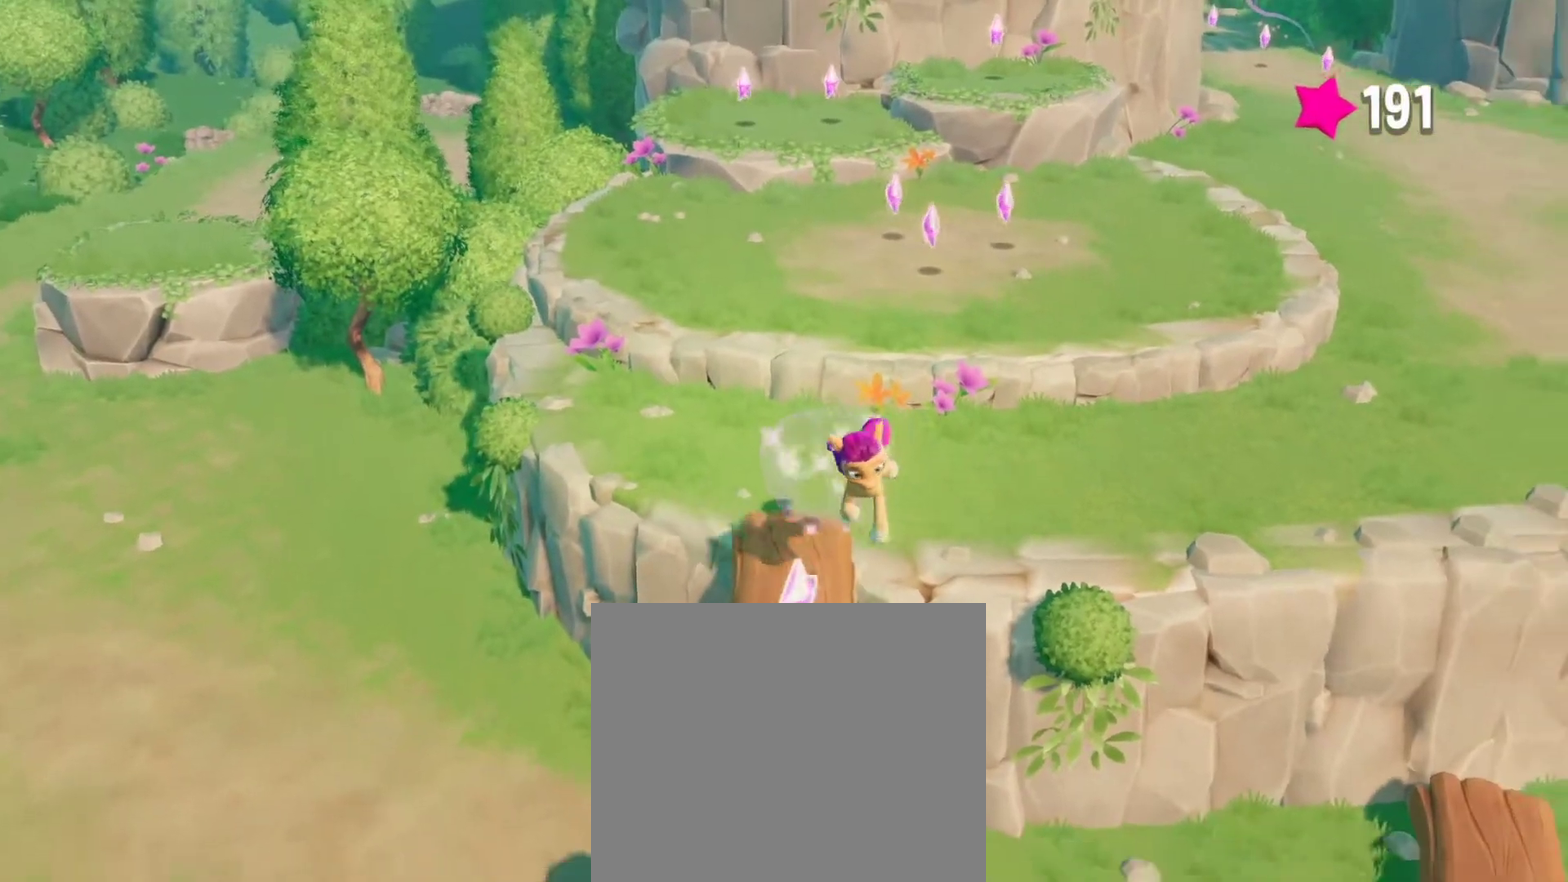
{"buttons": ["CROSS"], "left_stick": "up-left", "right_stick": "center", "events": [[200, "left_stick", "left"], [300, "left_stick", "up-left"], [400, "CROSS", "down"]]}
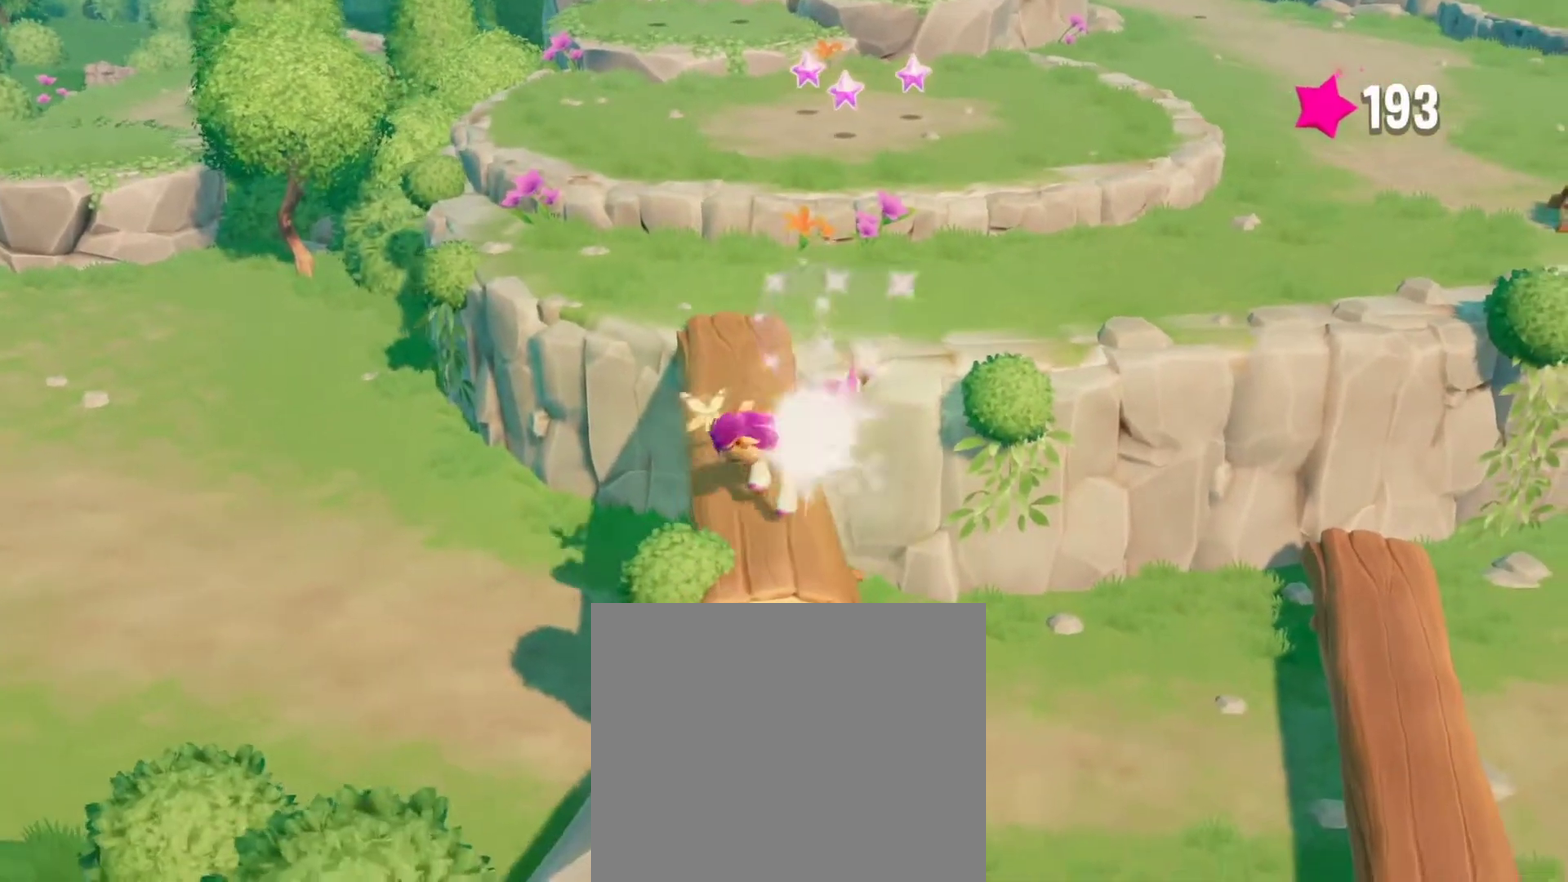
{"buttons": [], "left_stick": "up-left", "right_stick": "center", "events": [[100, "left_stick", "up"], [433, "CROSS", "up"], [500, "left_stick", "up-left"]]}
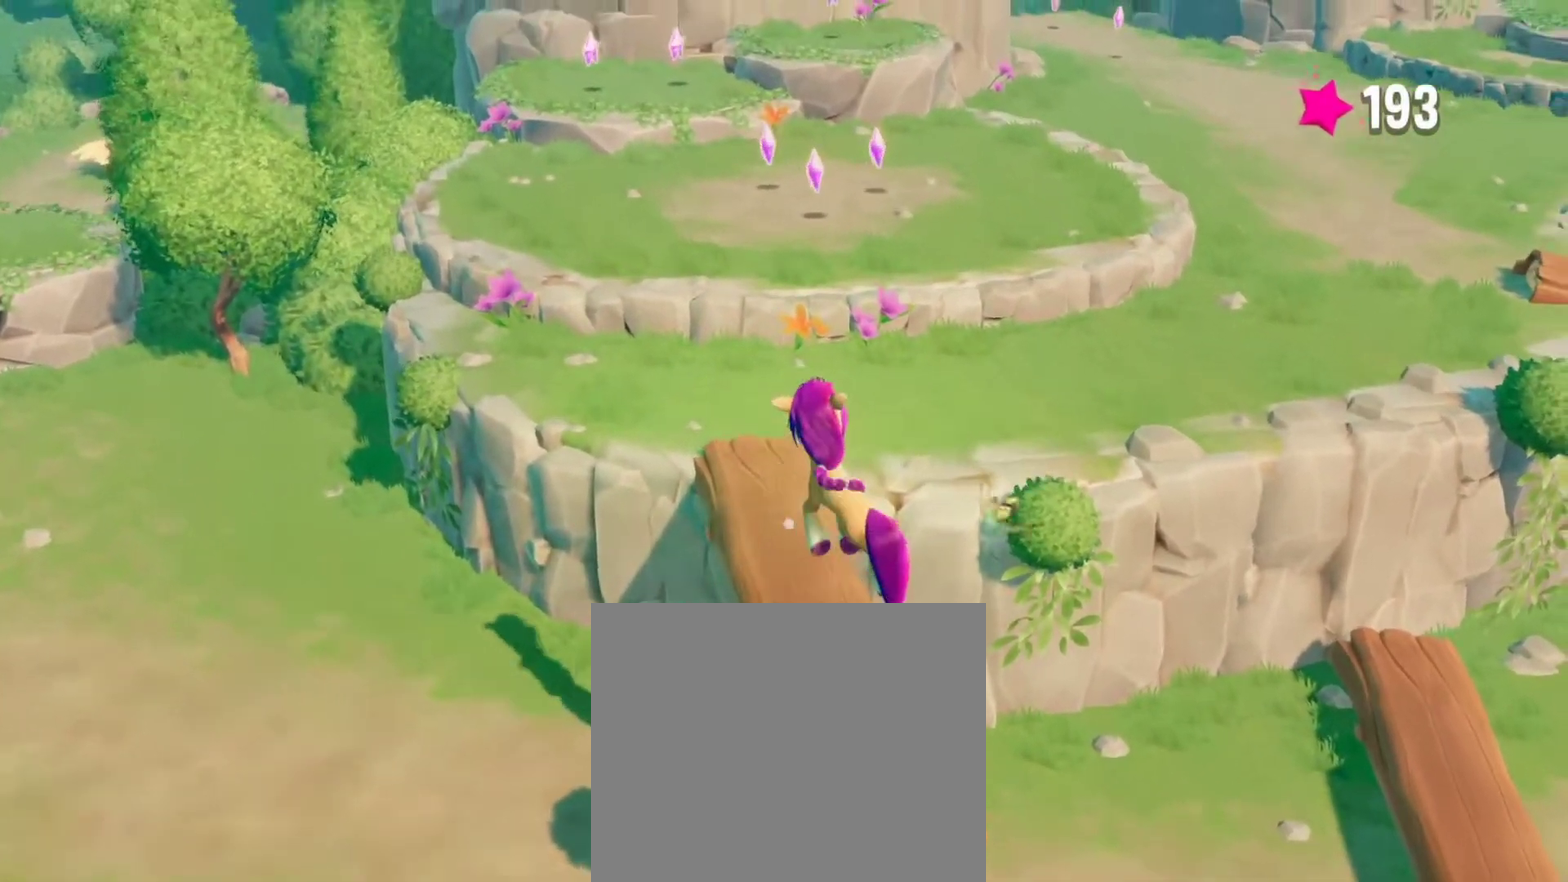
{"buttons": [], "left_stick": "up", "right_stick": "center", "events": [[333, "CROSS", "down"], [433, "CROSS", "up"], [483, "left_stick", "up"]]}
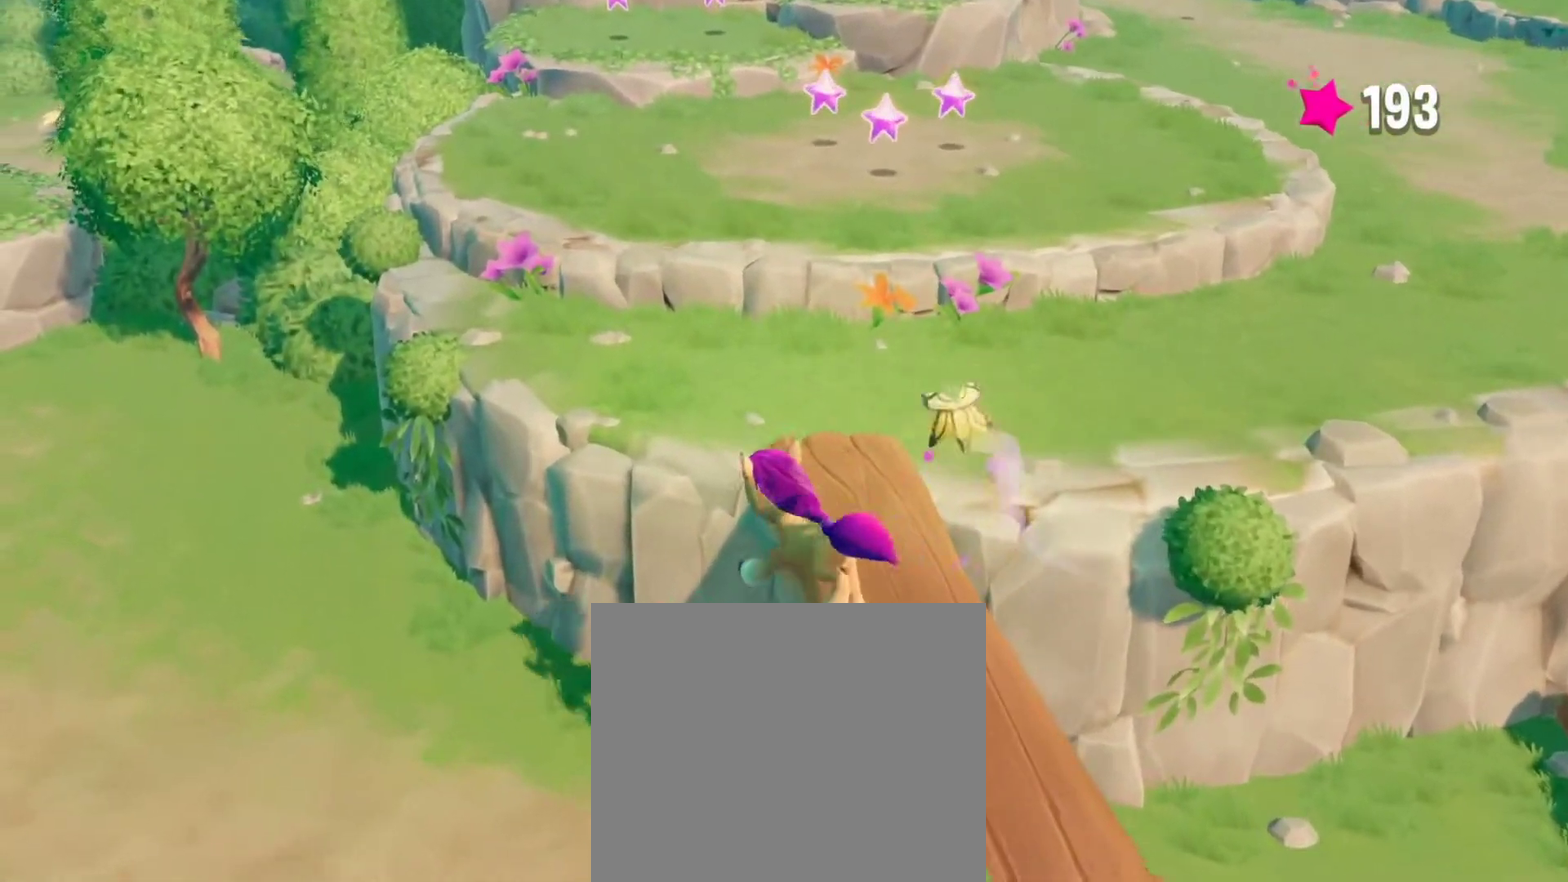
{"buttons": [], "left_stick": "up-right", "right_stick": "center", "events": [[183, "CROSS", "down"], [283, "CROSS", "up"], [500, "left_stick", "up-right"]]}
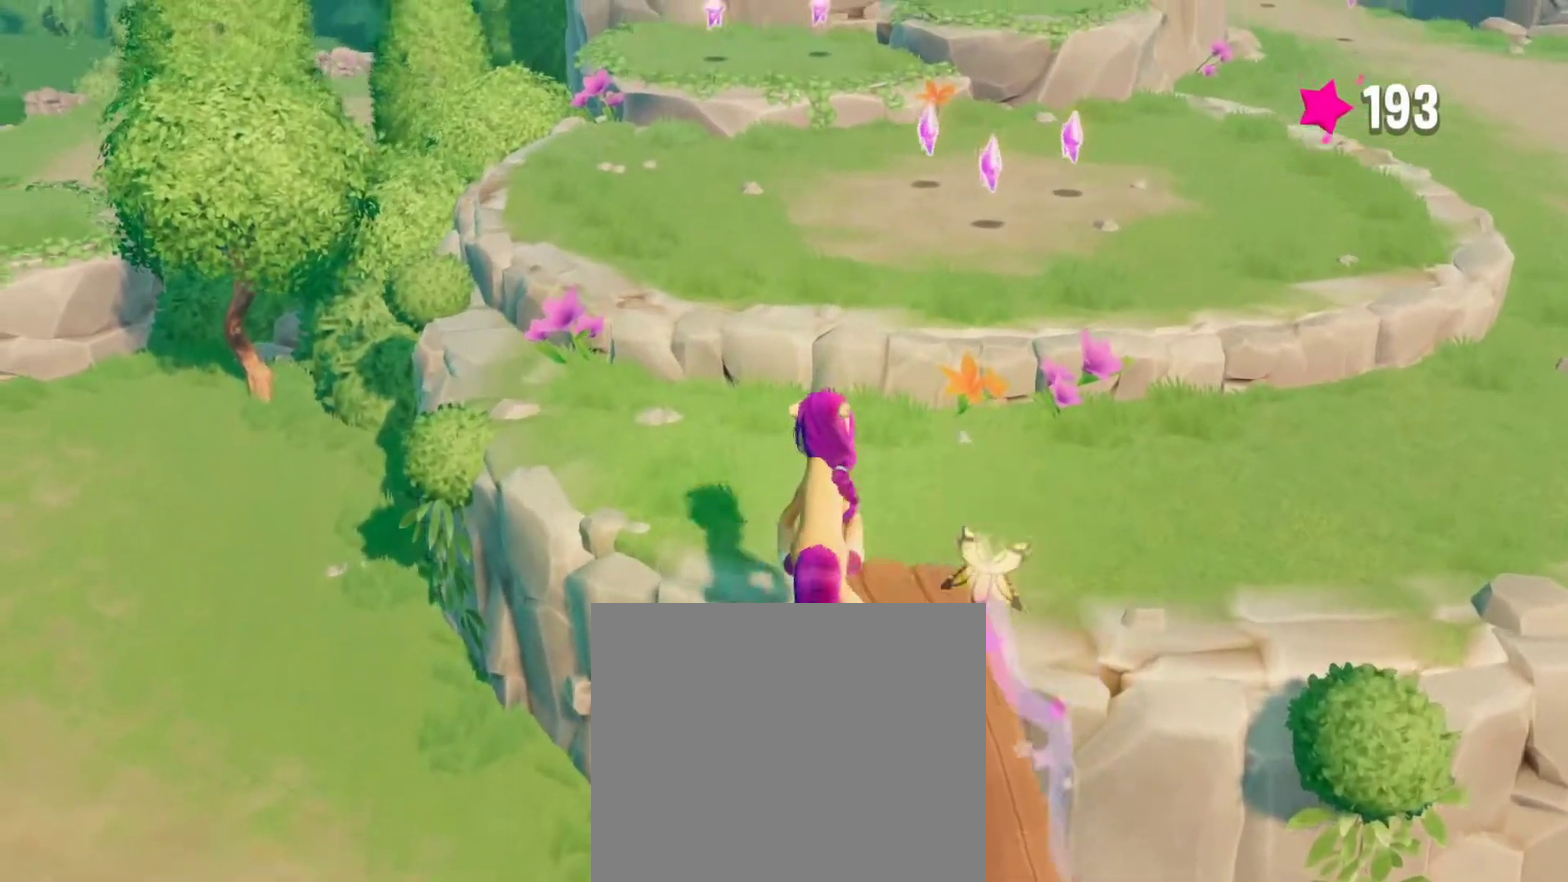
{"buttons": [], "left_stick": "center", "right_stick": "center", "events": [[250, "left_stick", "up"], [400, "left_stick", "center"]]}
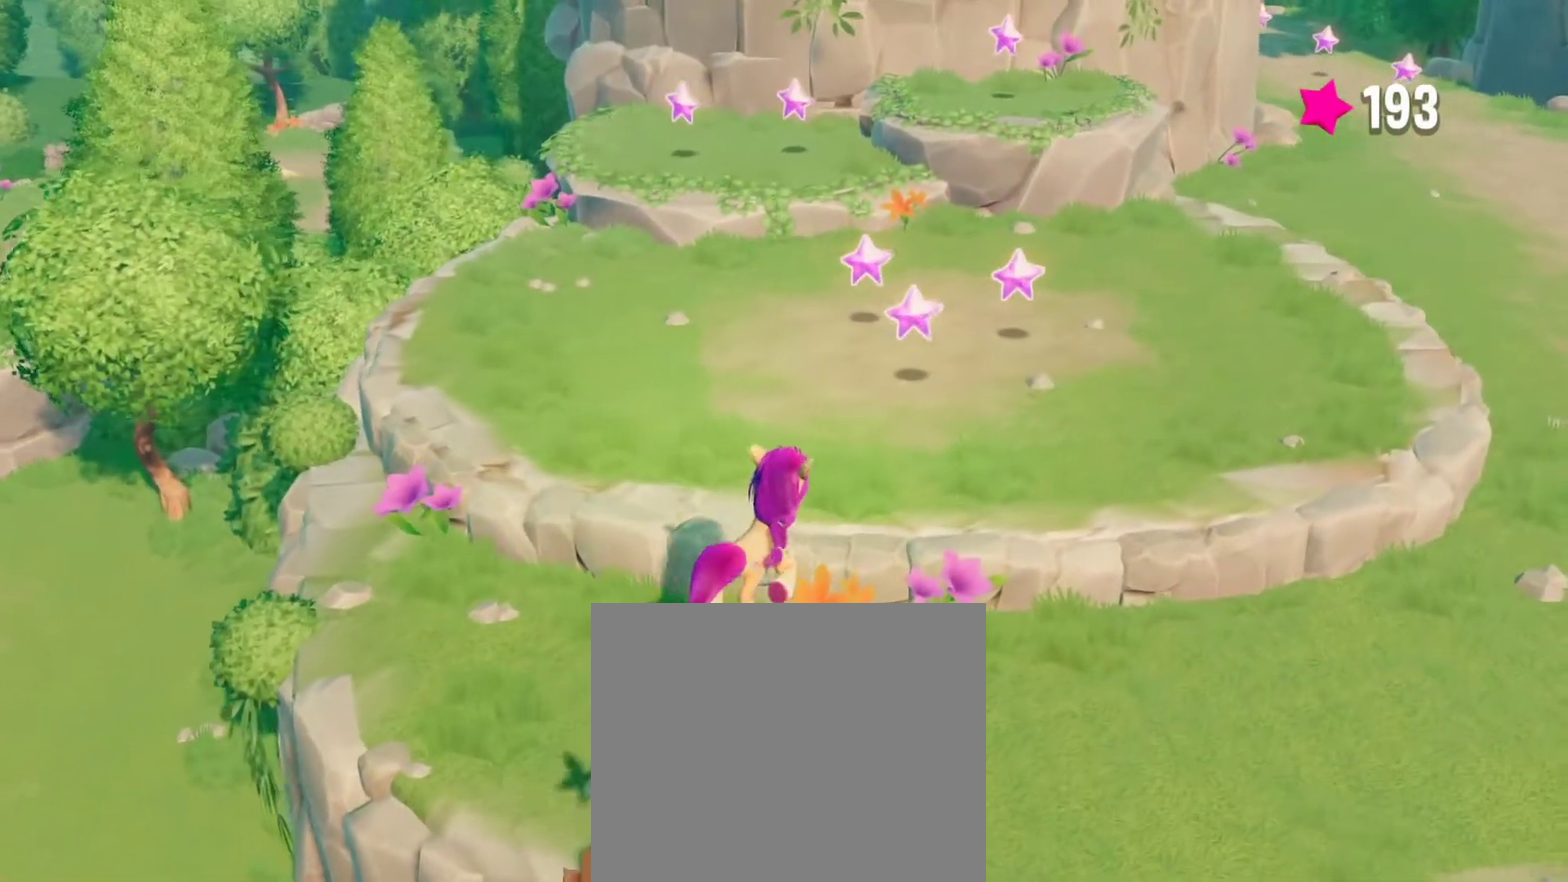
{"buttons": ["CROSS"], "left_stick": "up-right", "right_stick": "center", "events": [[117, "left_stick", "up-right"], [283, "CROSS", "down"]]}
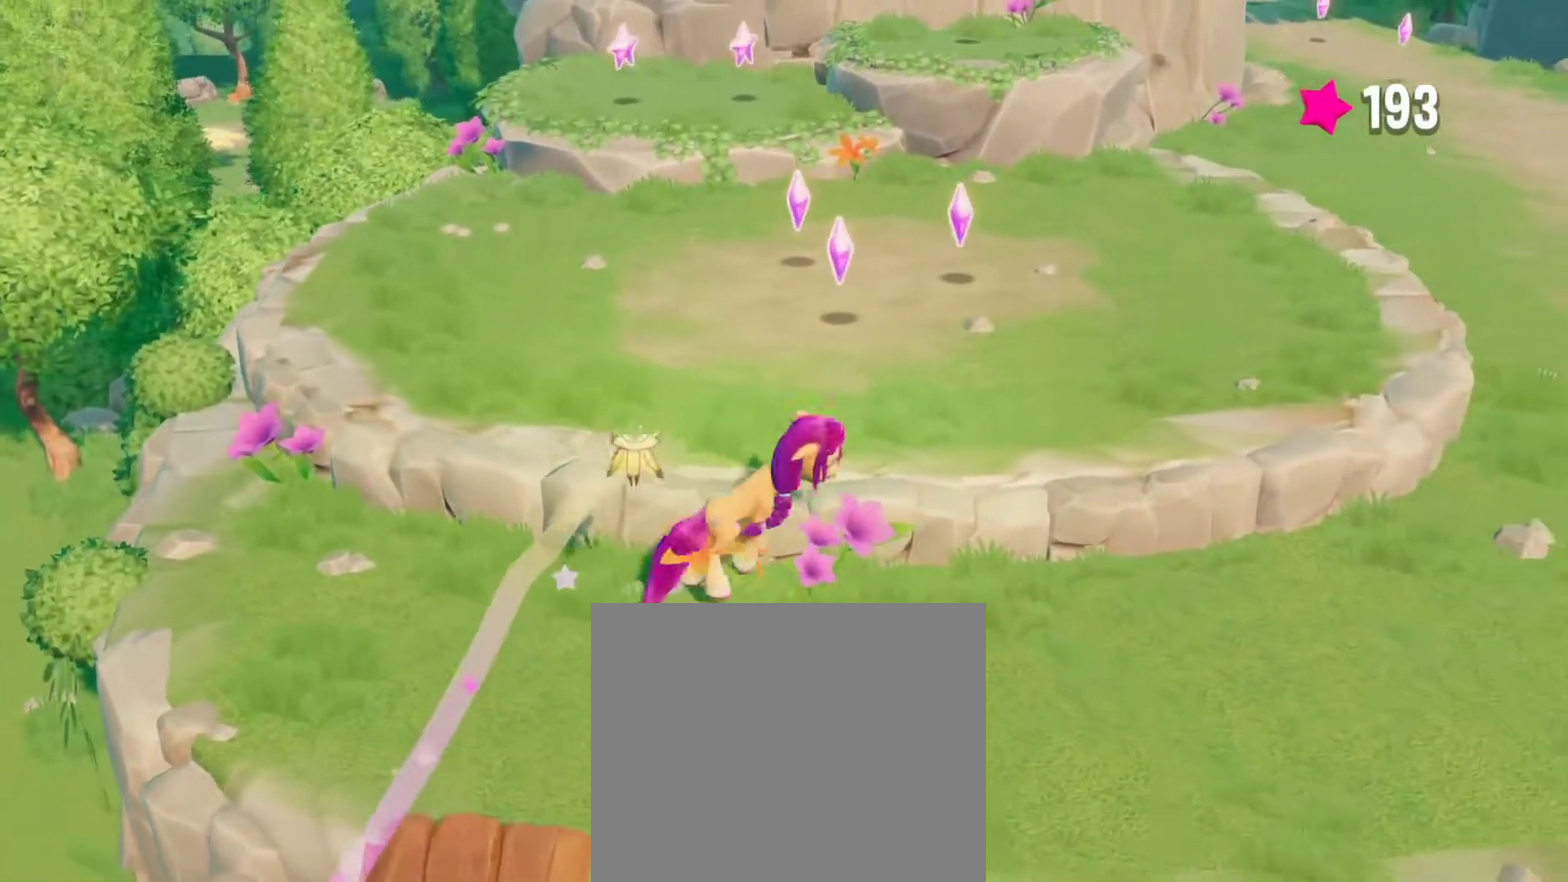
{"buttons": [], "left_stick": "up-right", "right_stick": "center", "events": [[17, "CROSS", "up"], [33, "left_stick", "up"], [417, "left_stick", "up-right"]]}
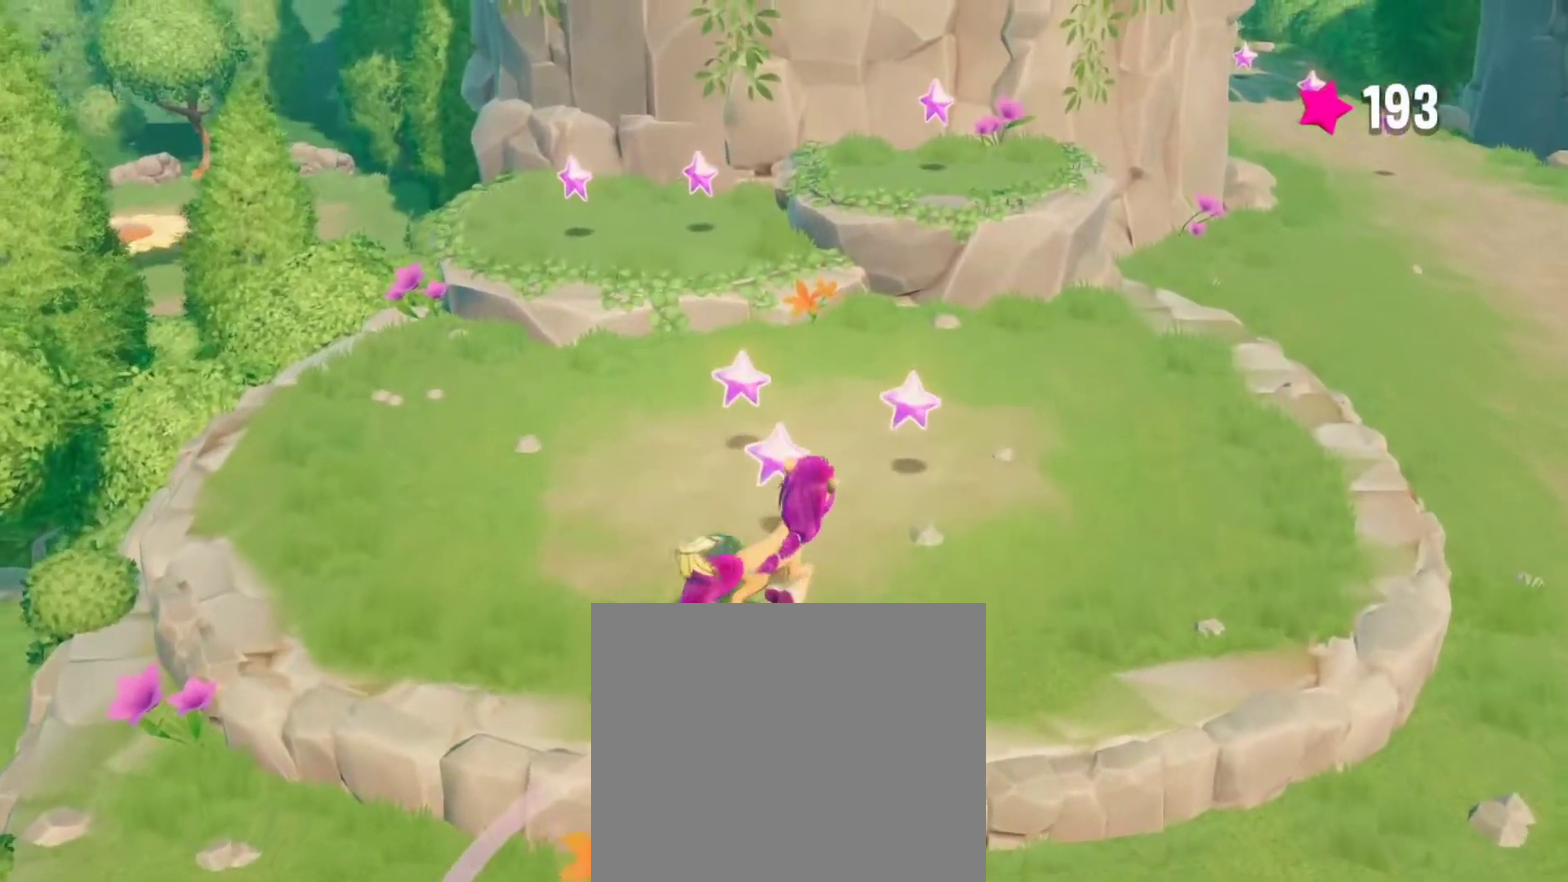
{"buttons": [], "left_stick": "up-left", "right_stick": "center", "events": [[33, "left_stick", "up"], [450, "left_stick", "up-left"]]}
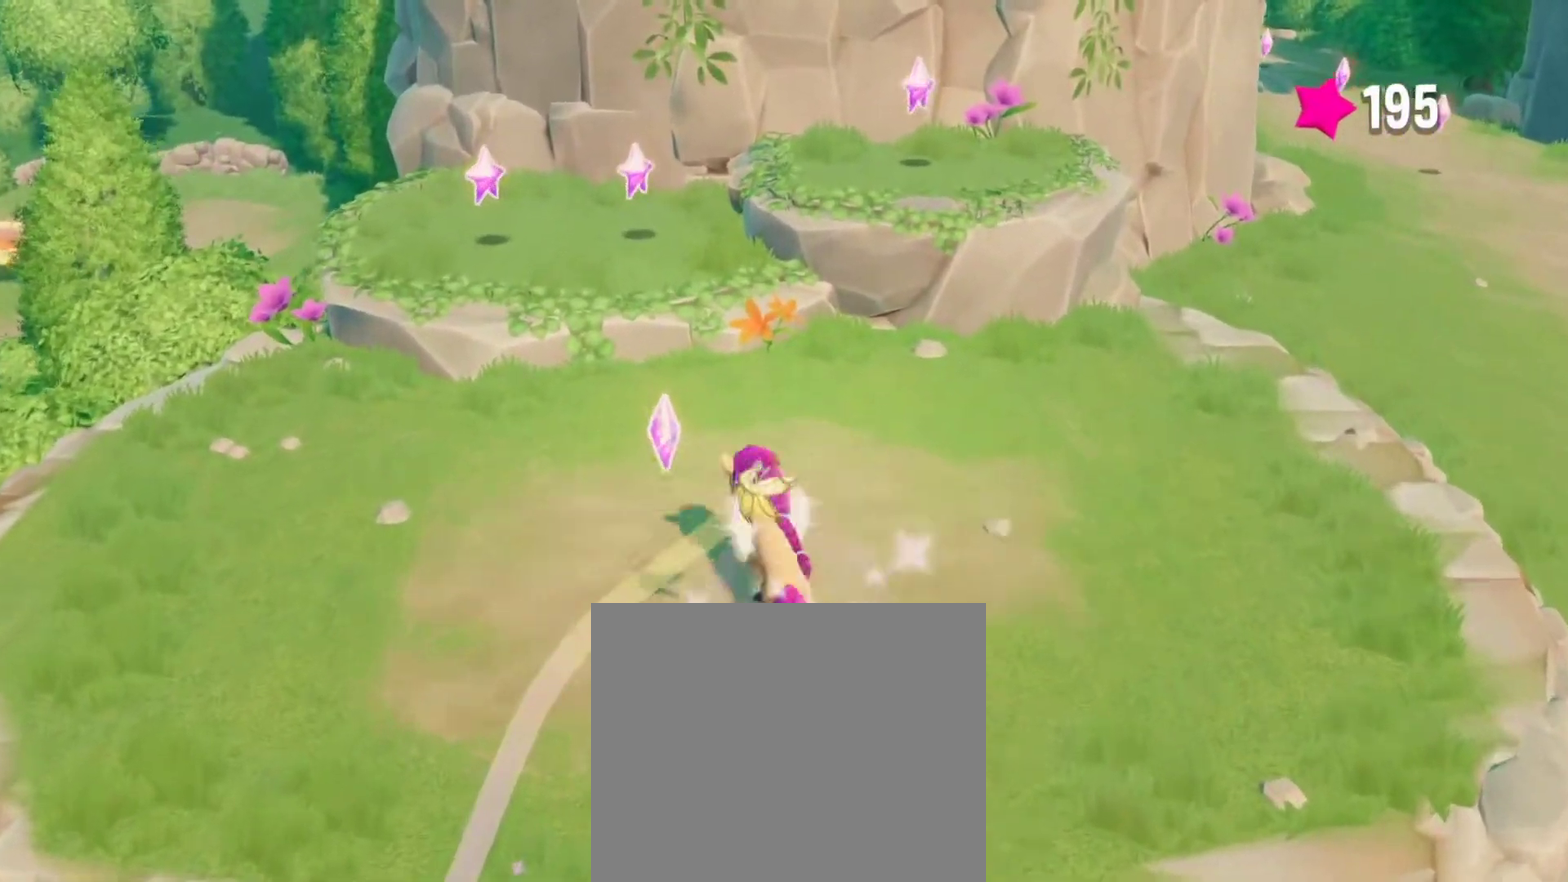
{"buttons": [], "left_stick": "up-left", "right_stick": "center", "events": [[300, "CROSS", "down"], [450, "CROSS", "up"]]}
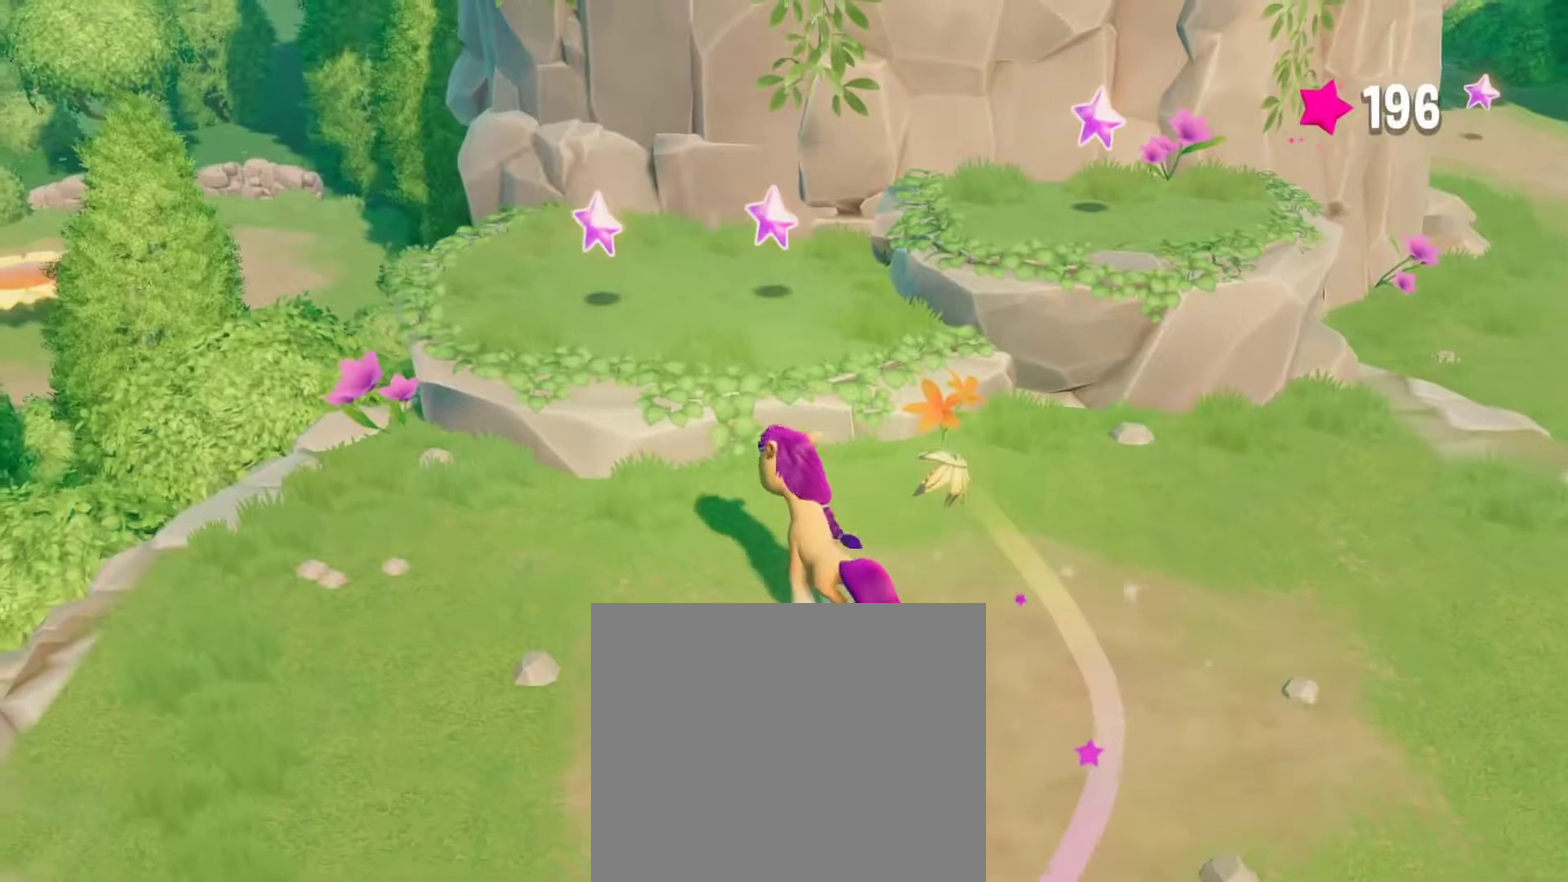
{"buttons": [], "left_stick": "up-right", "right_stick": "center", "events": [[283, "left_stick", "up"], [433, "left_stick", "up-right"]]}
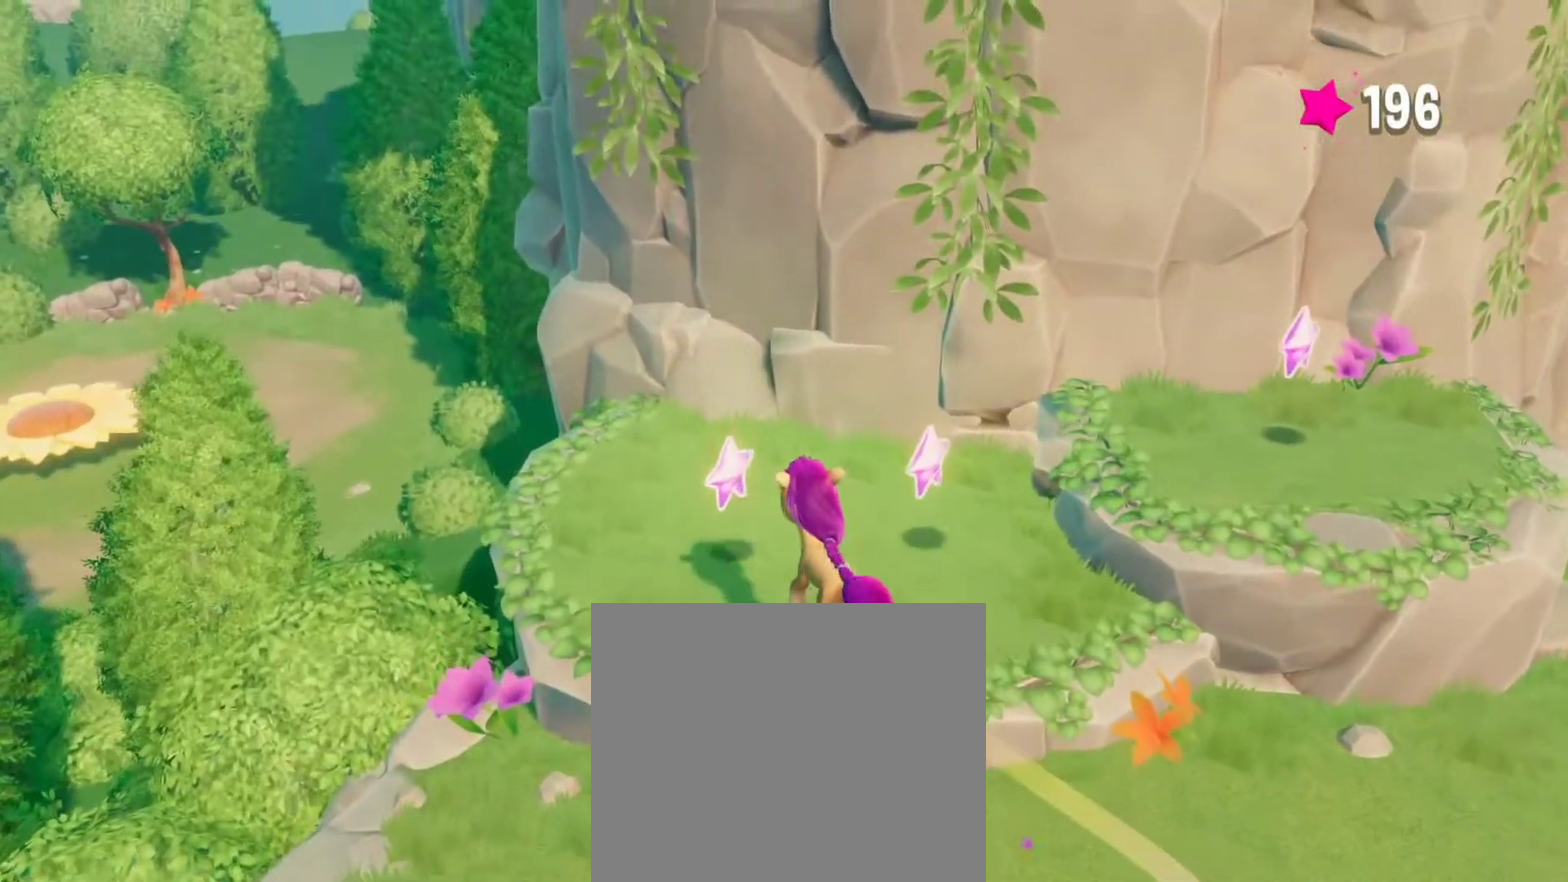
{"buttons": [], "left_stick": "up-right", "right_stick": "center", "events": [[283, "CROSS", "down"], [400, "CROSS", "up"]]}
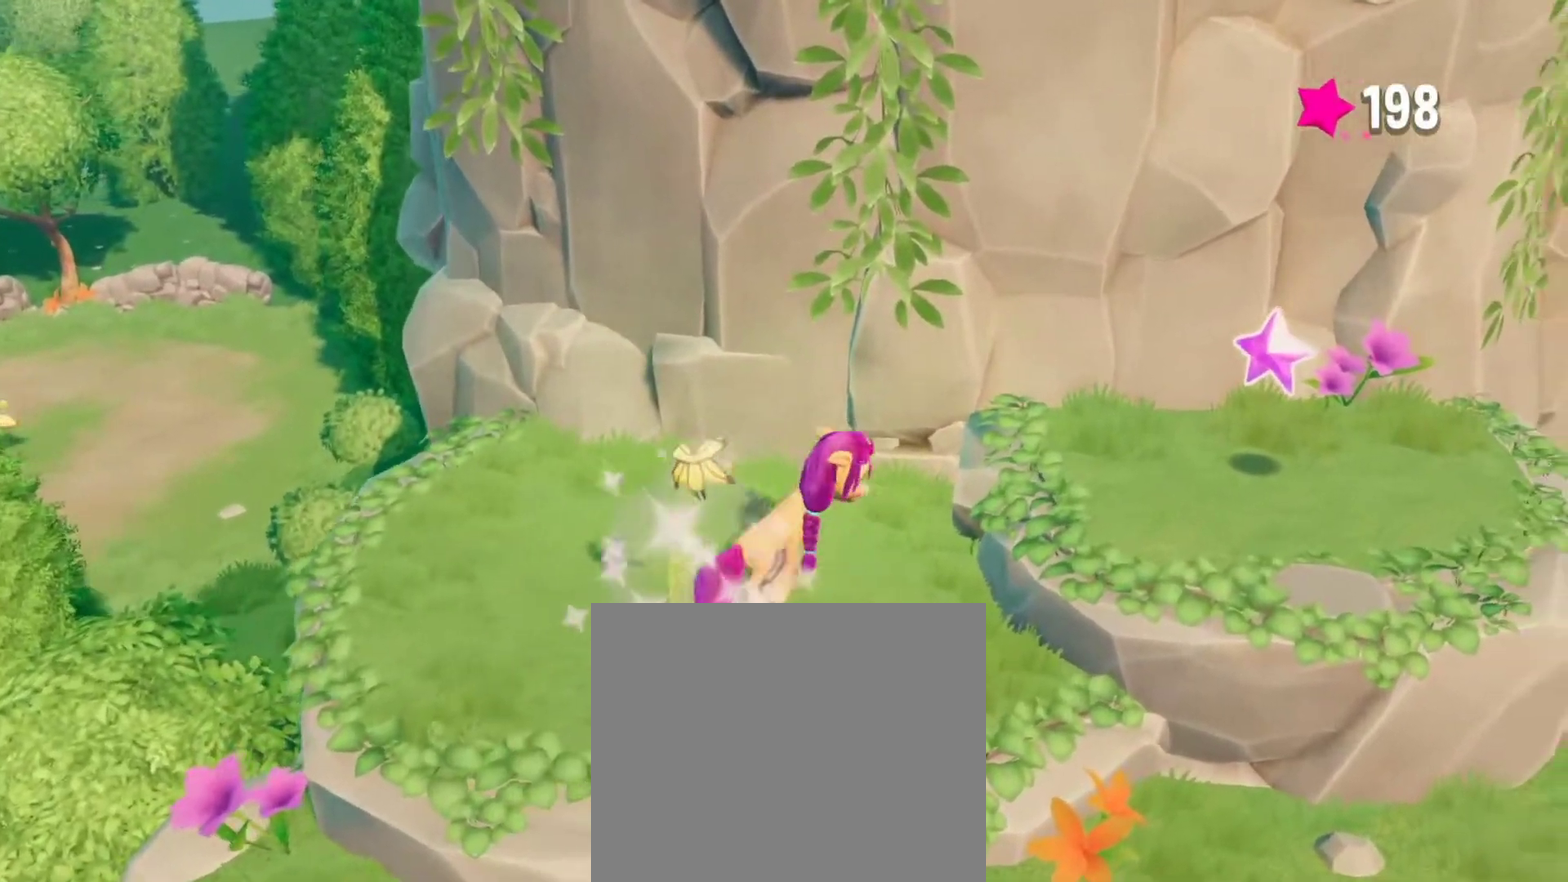
{"buttons": [], "left_stick": "right", "right_stick": "center", "events": [[83, "left_stick", "right"], [267, "left_stick", "up-right"], [317, "left_stick", "right"]]}
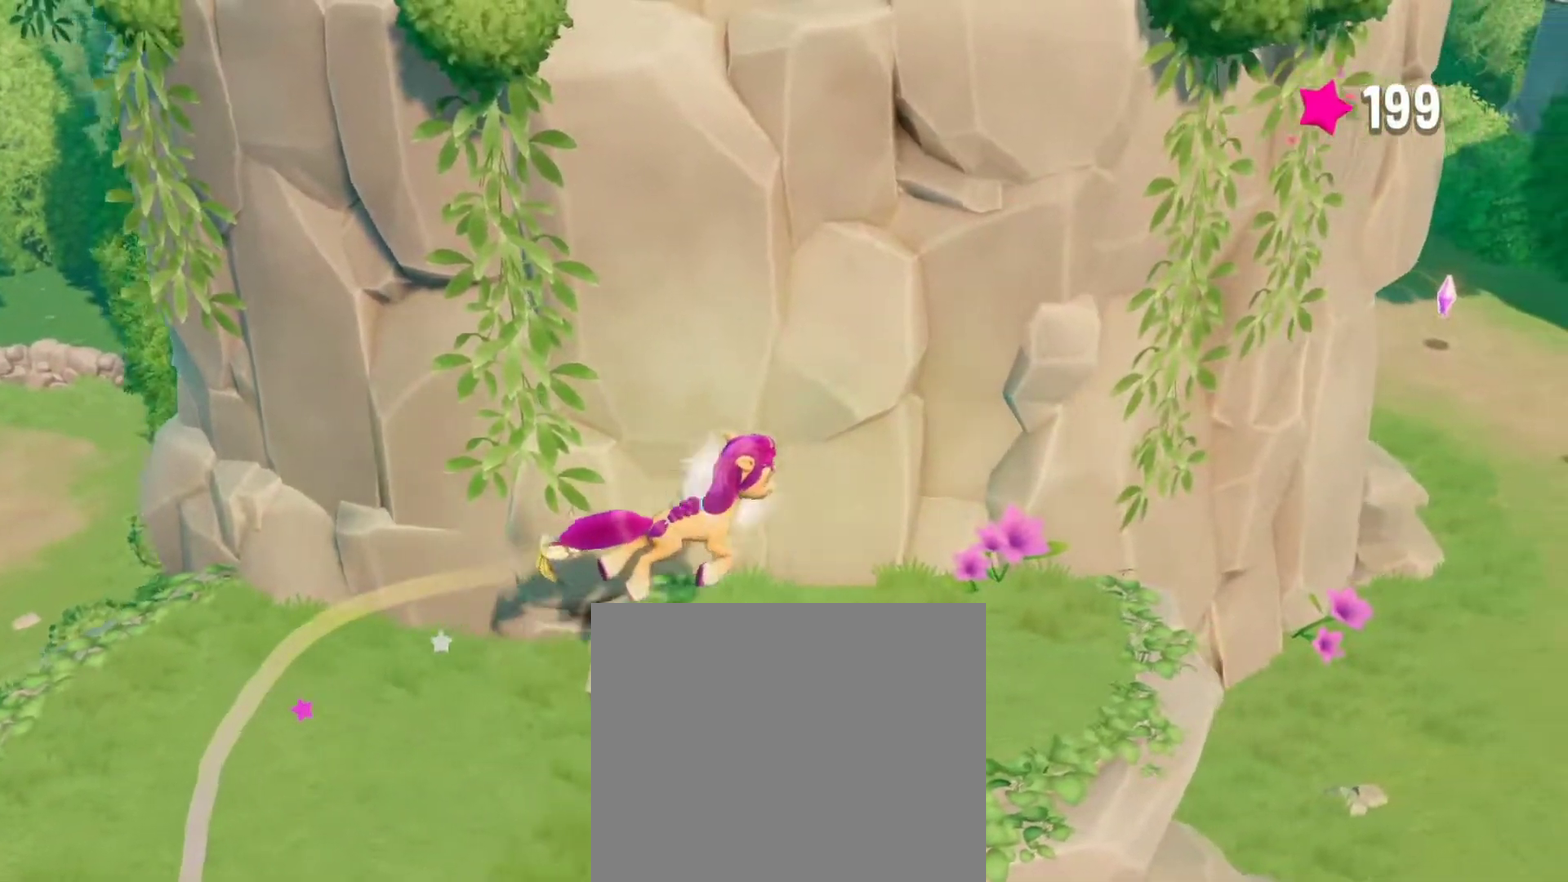
{"buttons": [], "left_stick": "down-right", "right_stick": "center", "events": [[83, "left_stick", "down-right"]]}
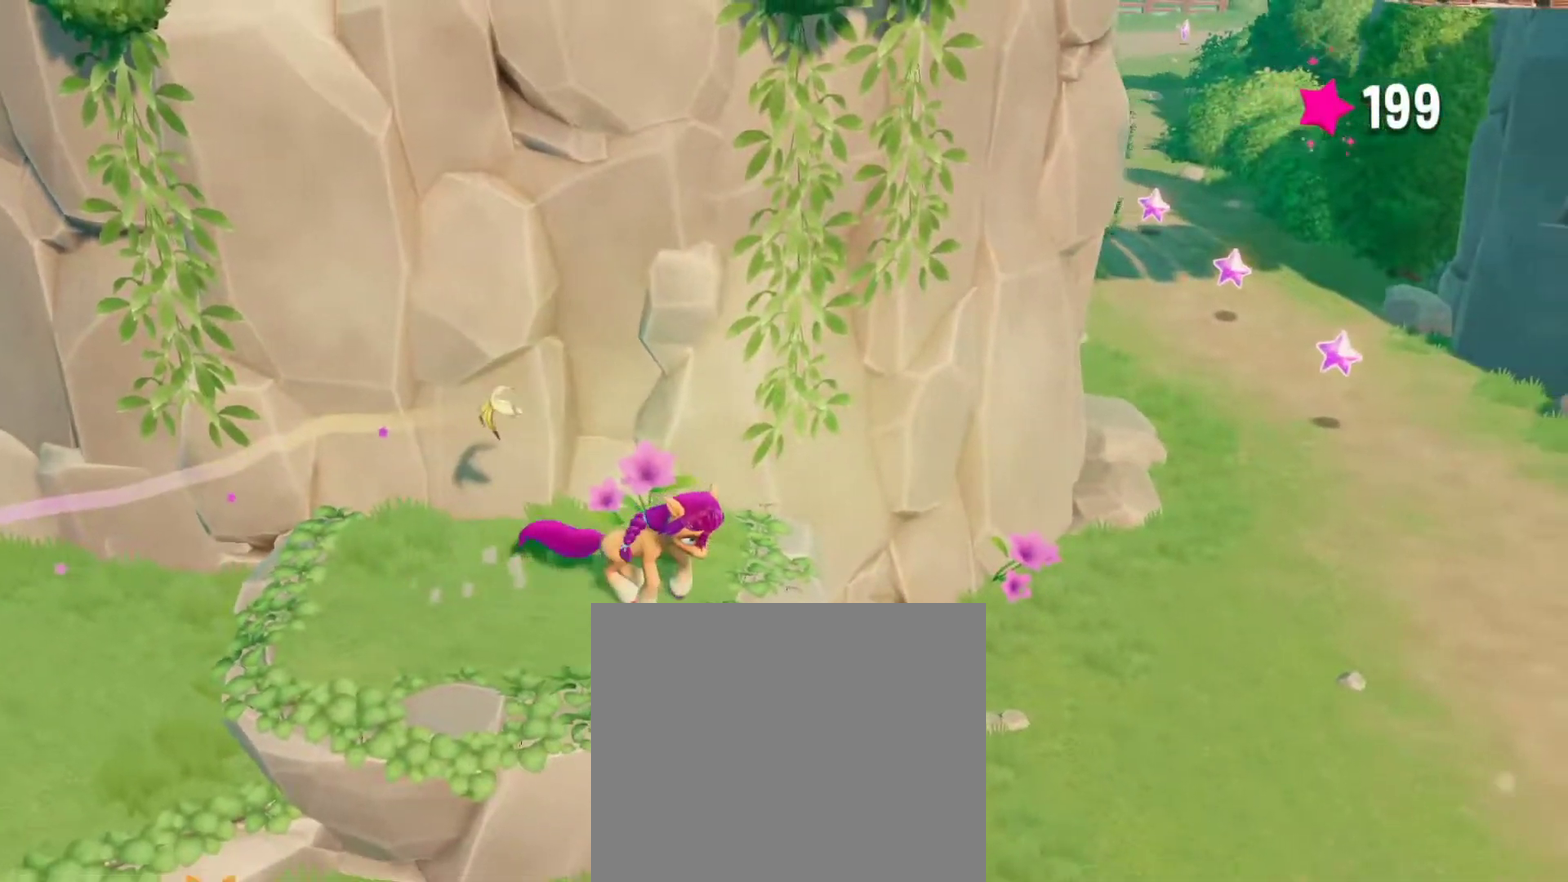
{"buttons": [], "left_stick": "down-right", "right_stick": "center", "events": []}
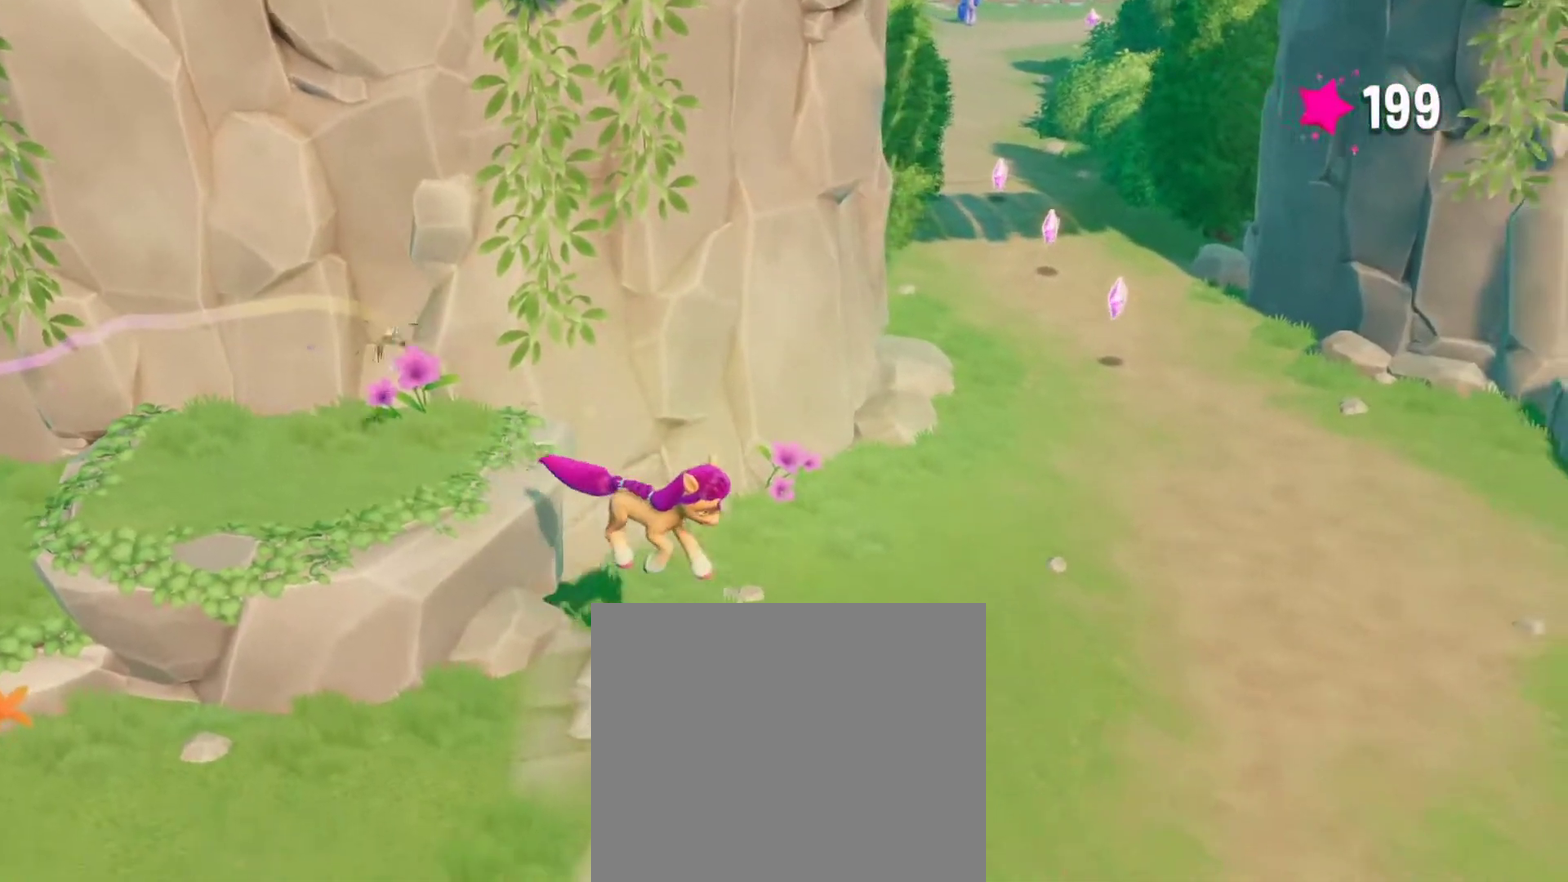
{"buttons": [], "left_stick": "right", "right_stick": "center", "events": [[117, "left_stick", "right"]]}
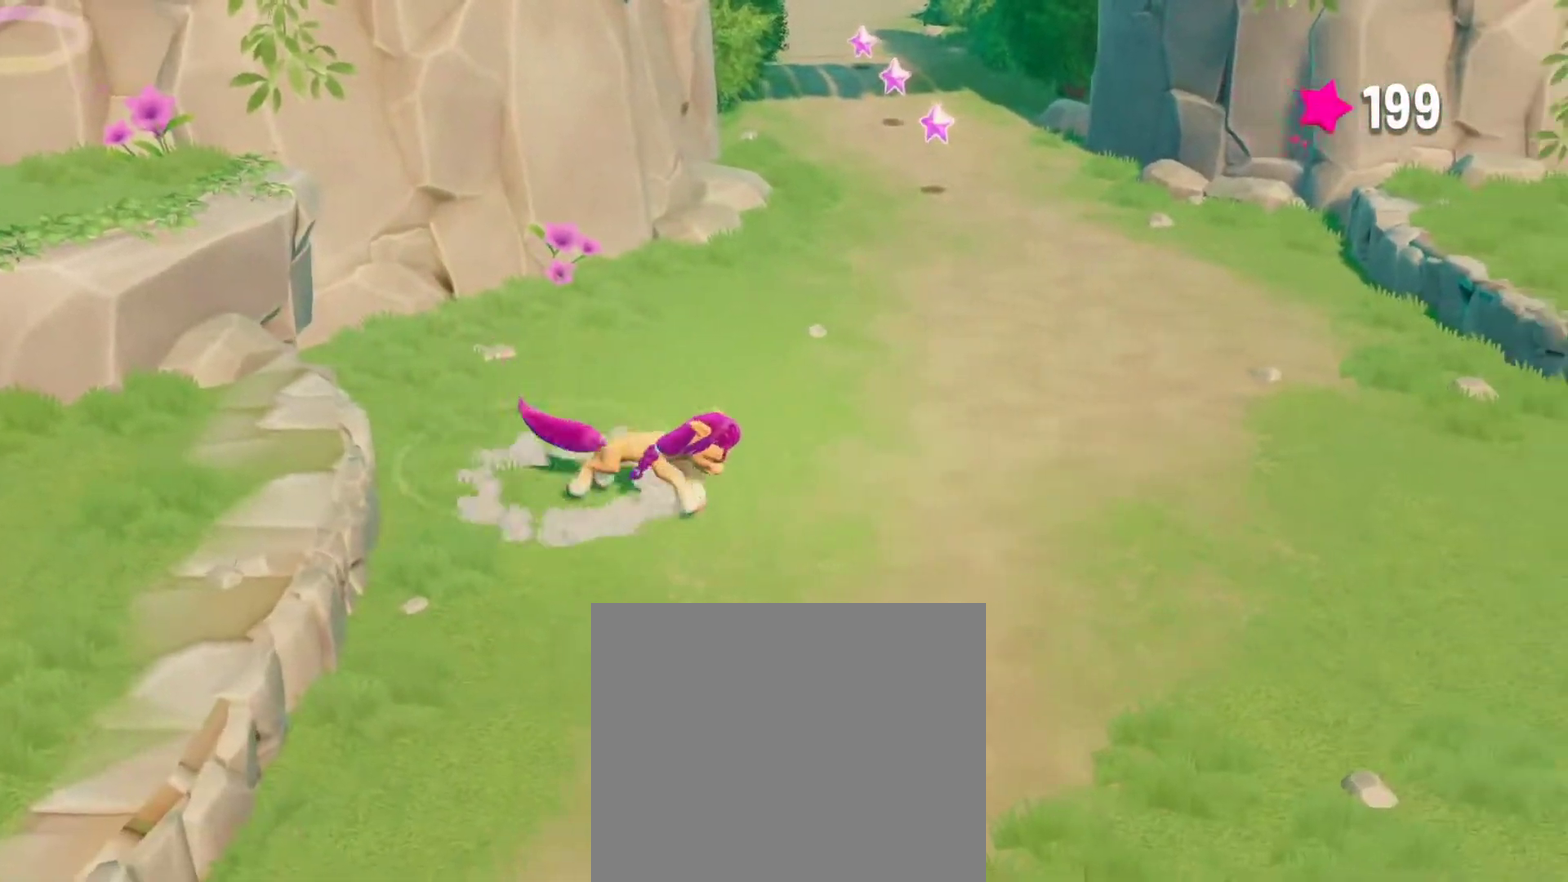
{"buttons": [], "left_stick": "right", "right_stick": "center", "events": []}
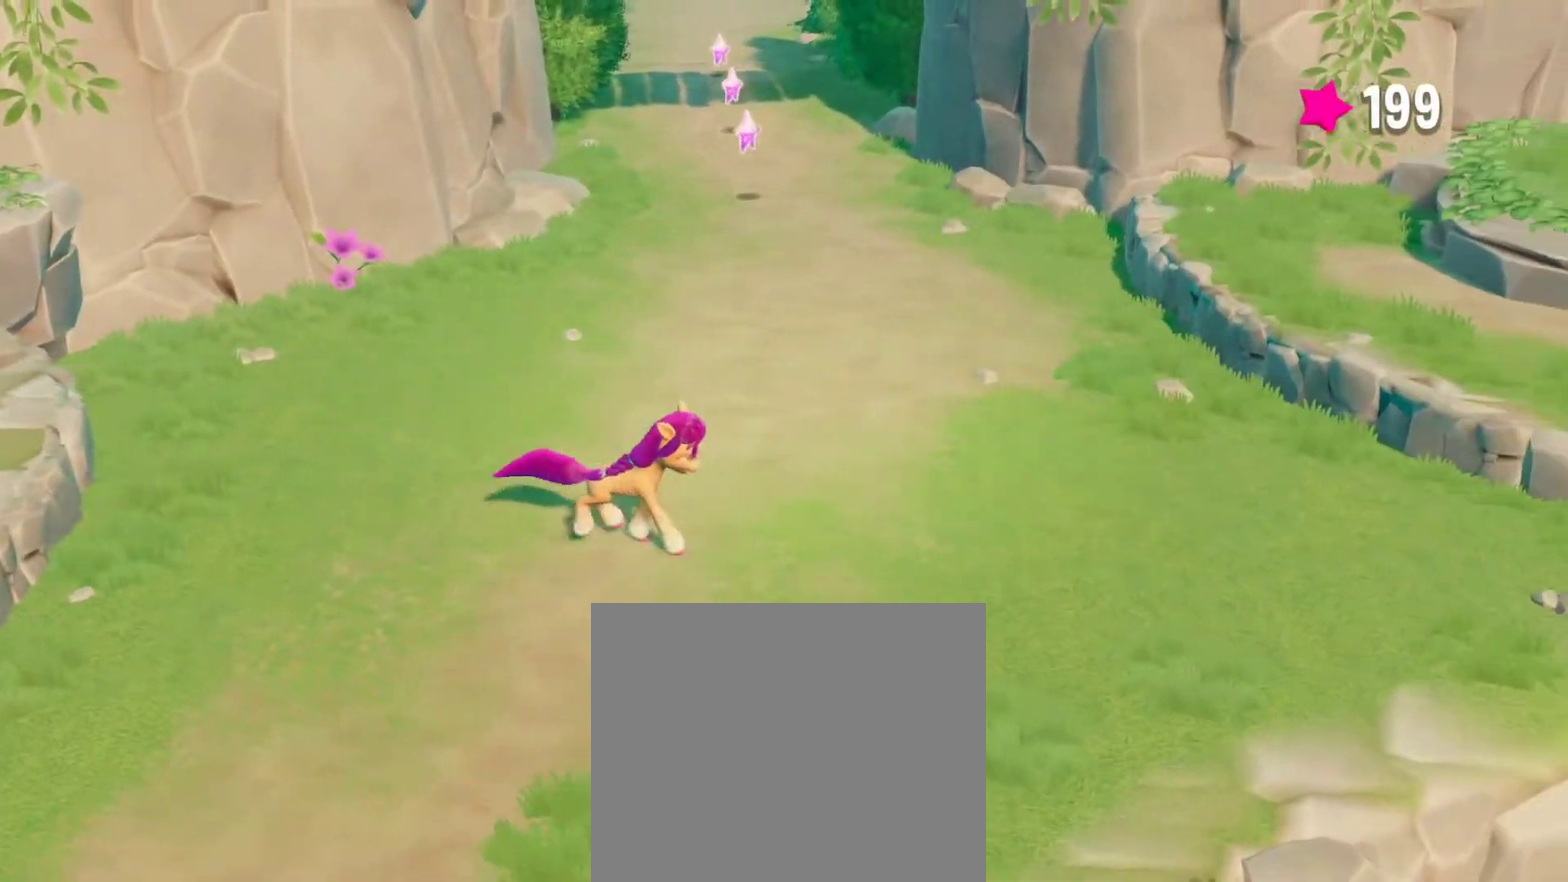
{"buttons": [], "left_stick": "right", "right_stick": "center", "events": []}
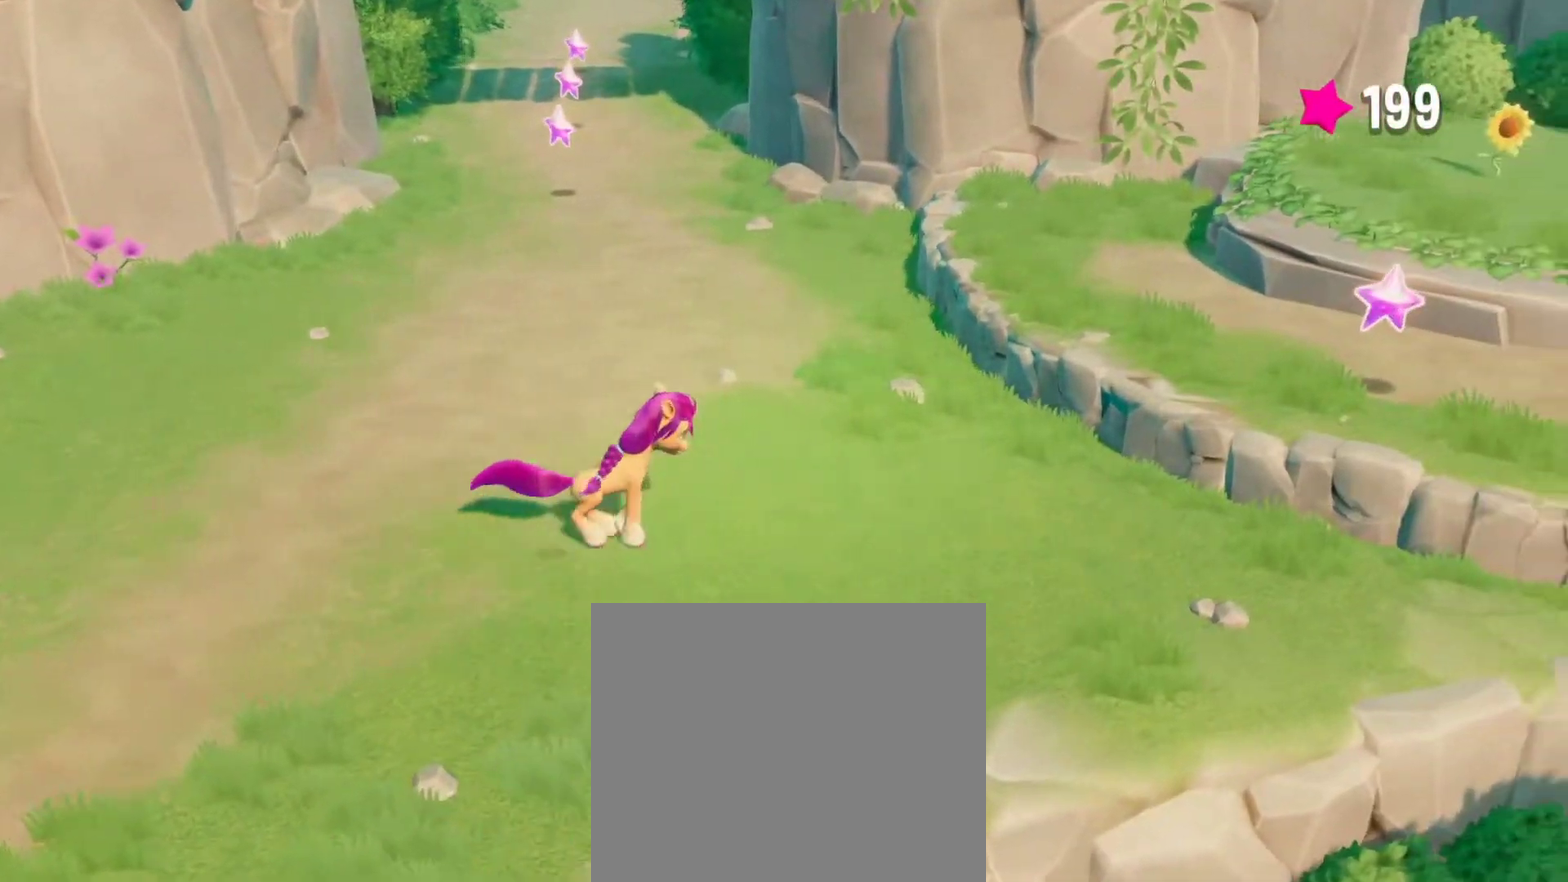
{"buttons": [], "left_stick": "right", "right_stick": "center", "events": [[167, "CROSS", "down"], [317, "CROSS", "up"]]}
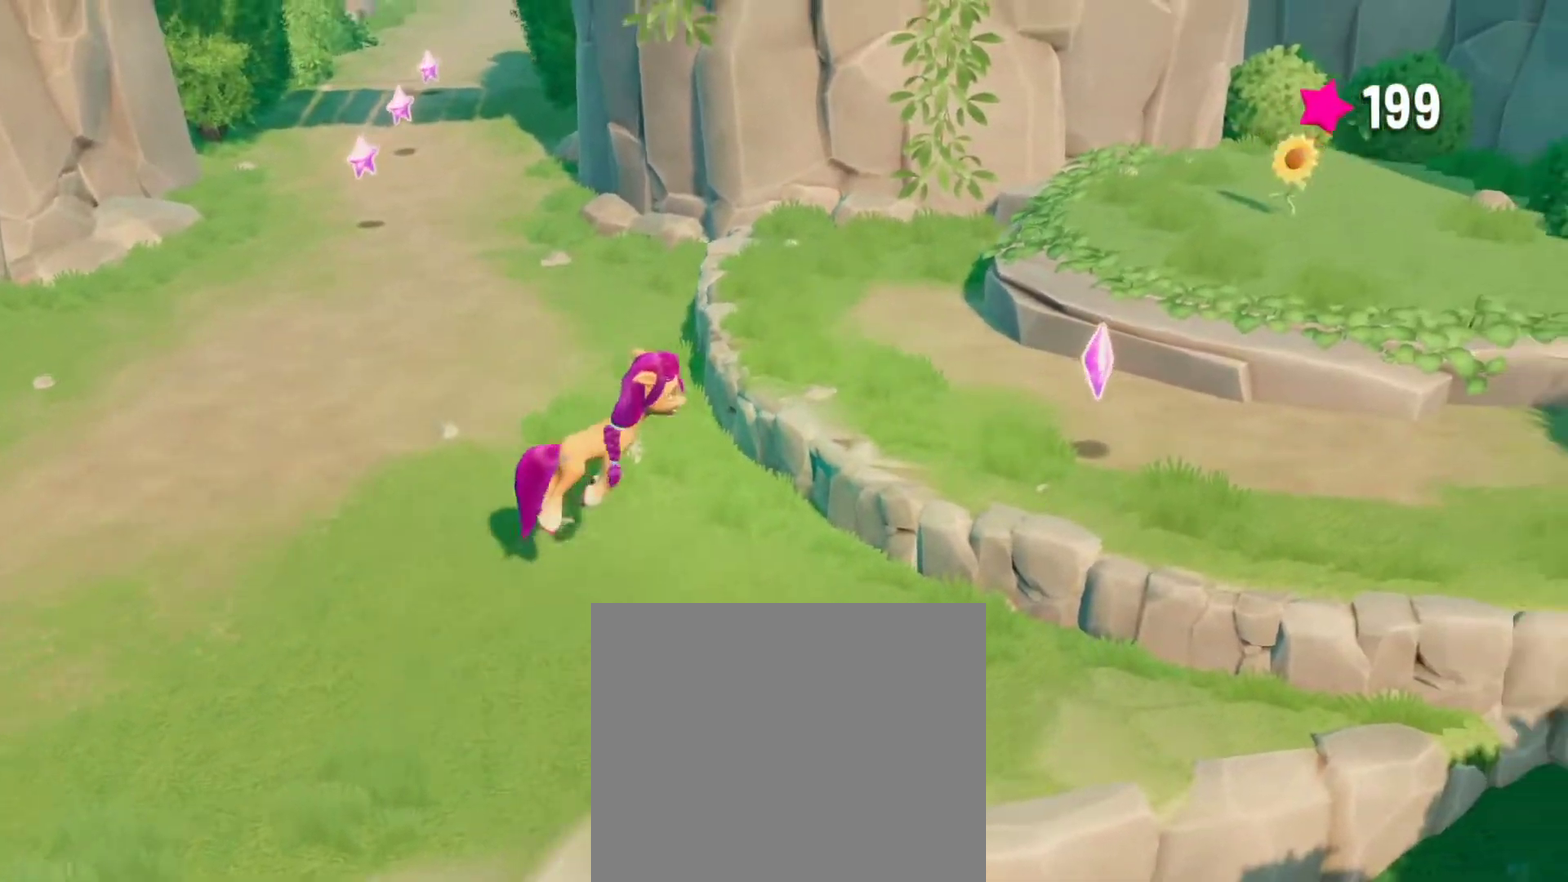
{"buttons": [], "left_stick": "right", "right_stick": "center", "events": []}
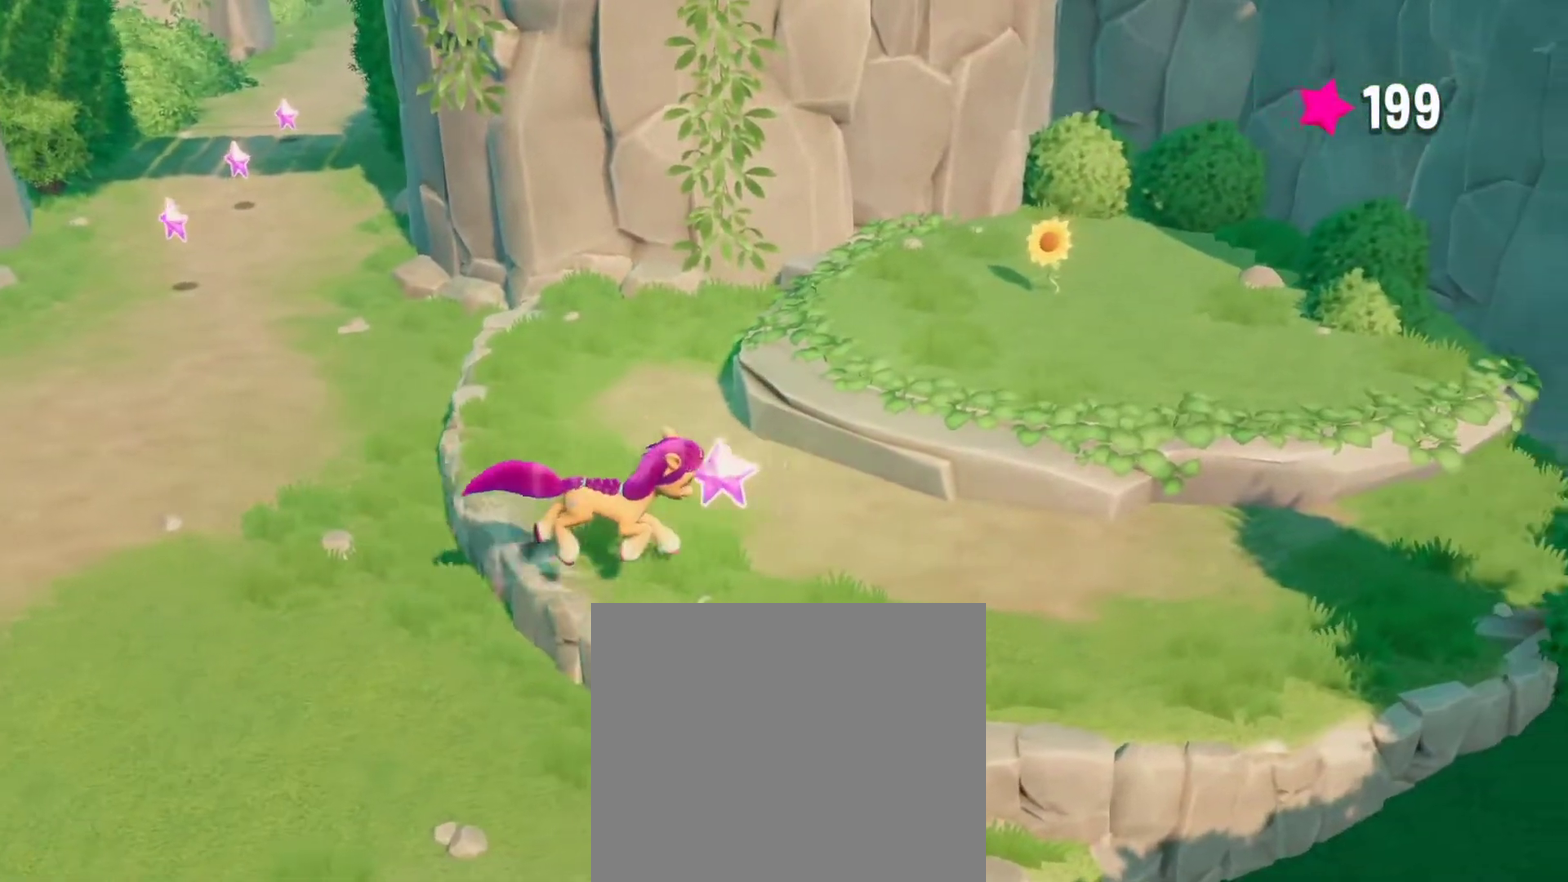
{"buttons": [], "left_stick": "up-right", "right_stick": "center", "events": [[83, "left_stick", "up-right"], [117, "CROSS", "down"], [217, "CROSS", "up"]]}